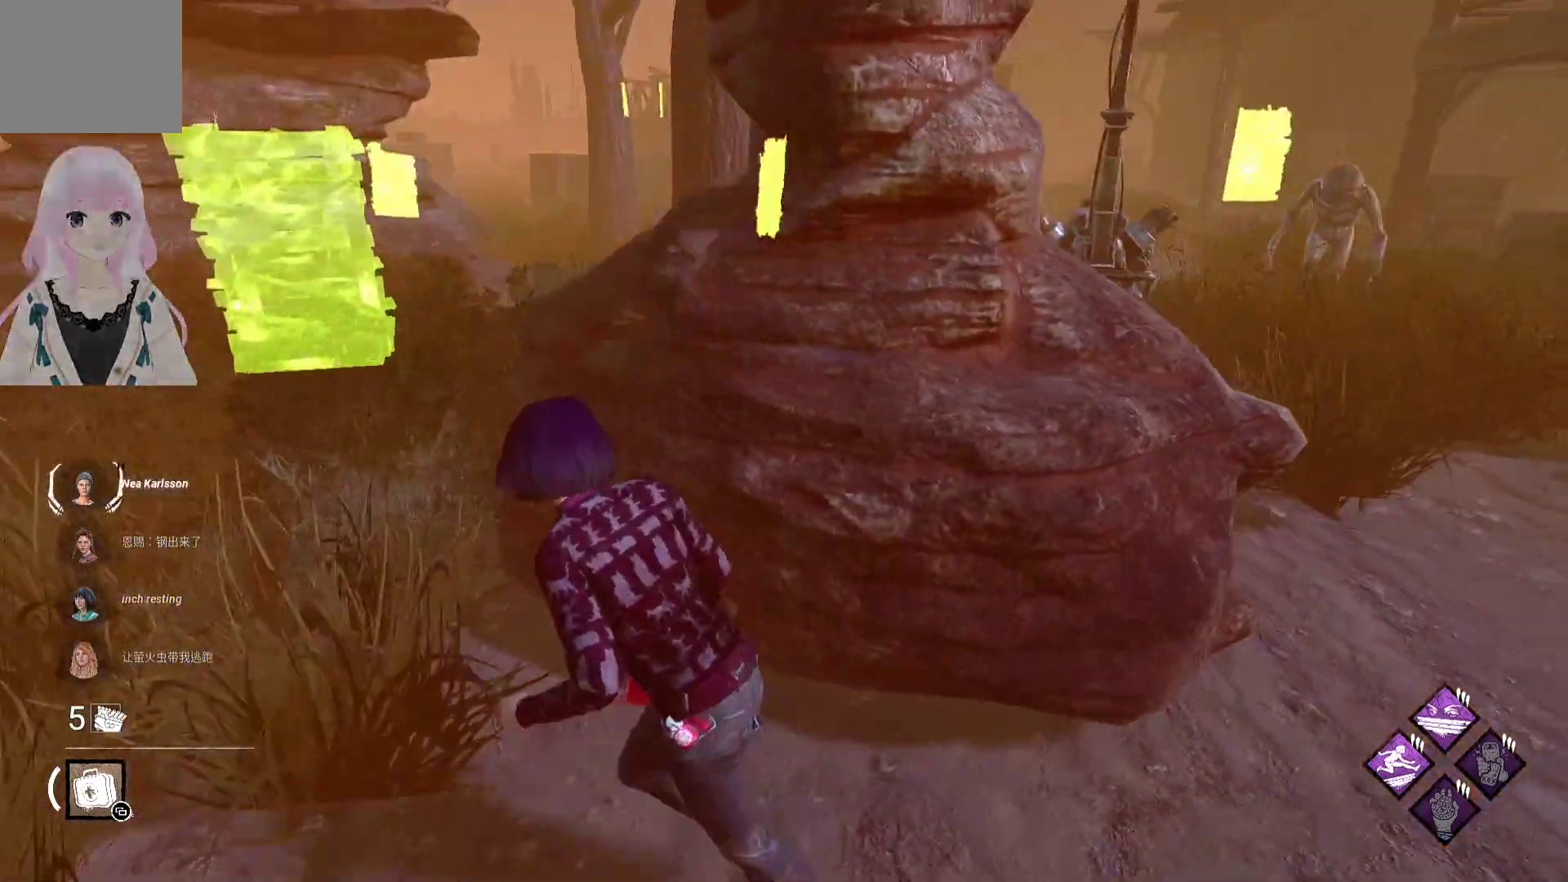
Gameplay with a controller (Xbox layout); each line is a JSON object with the inputs held at the frame after it. "events" lists button and stick changes between this image and that frame as [ms after this image, input, new state], when the widget could be followed in between.
{"buttons": ["L1"], "left_stick": "left", "right_stick": "center", "events": []}
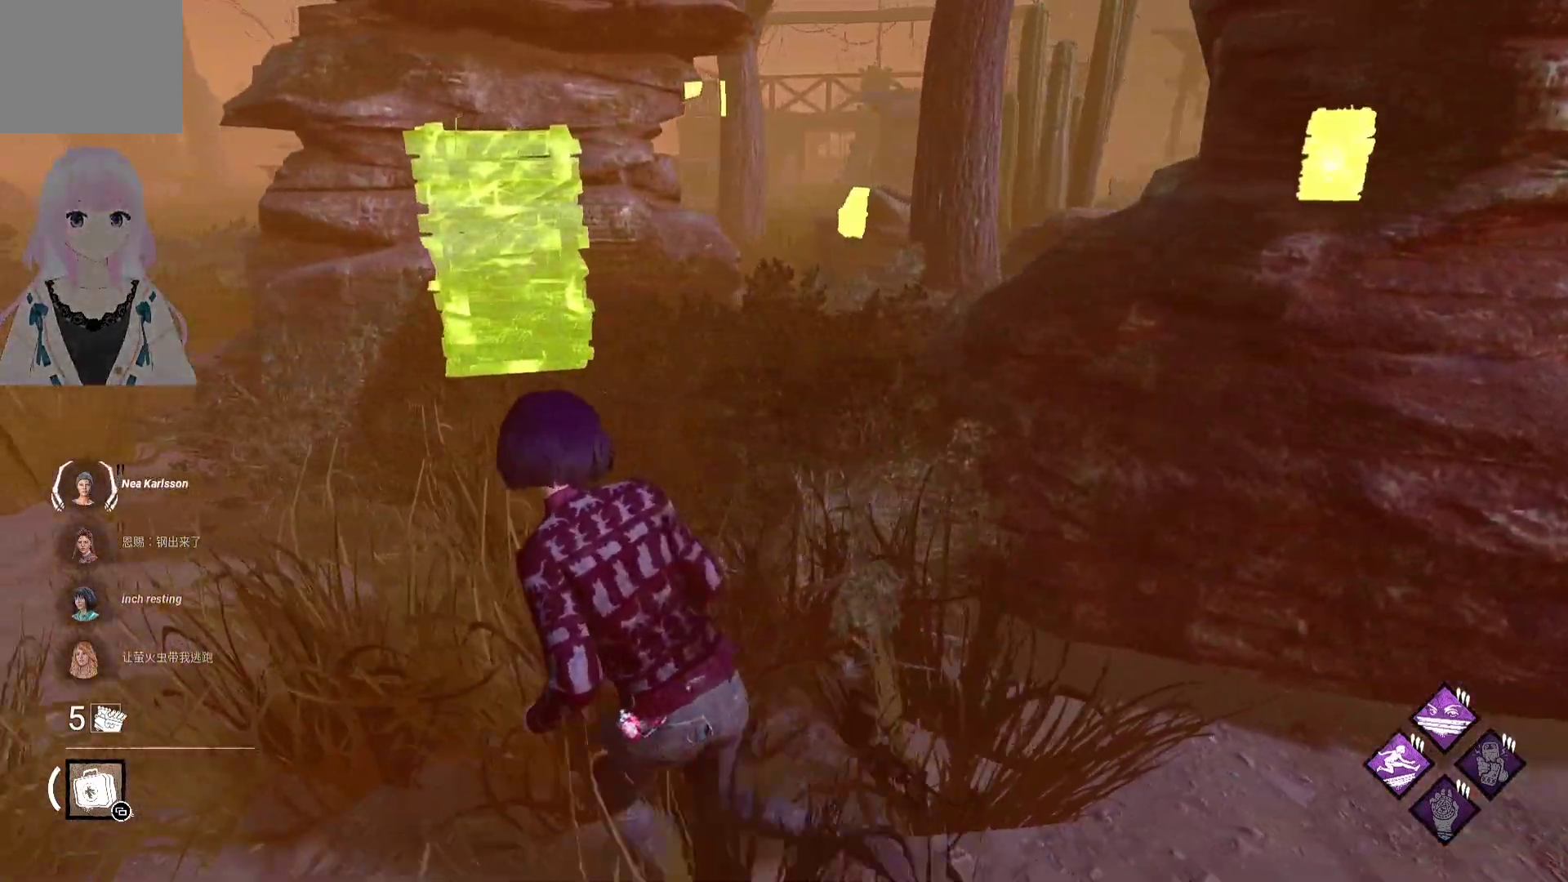
{"buttons": ["L1"], "left_stick": "left", "right_stick": "right", "events": [[50, "left_stick", "up-left"], [450, "right_stick", "right"], [467, "left_stick", "left"]]}
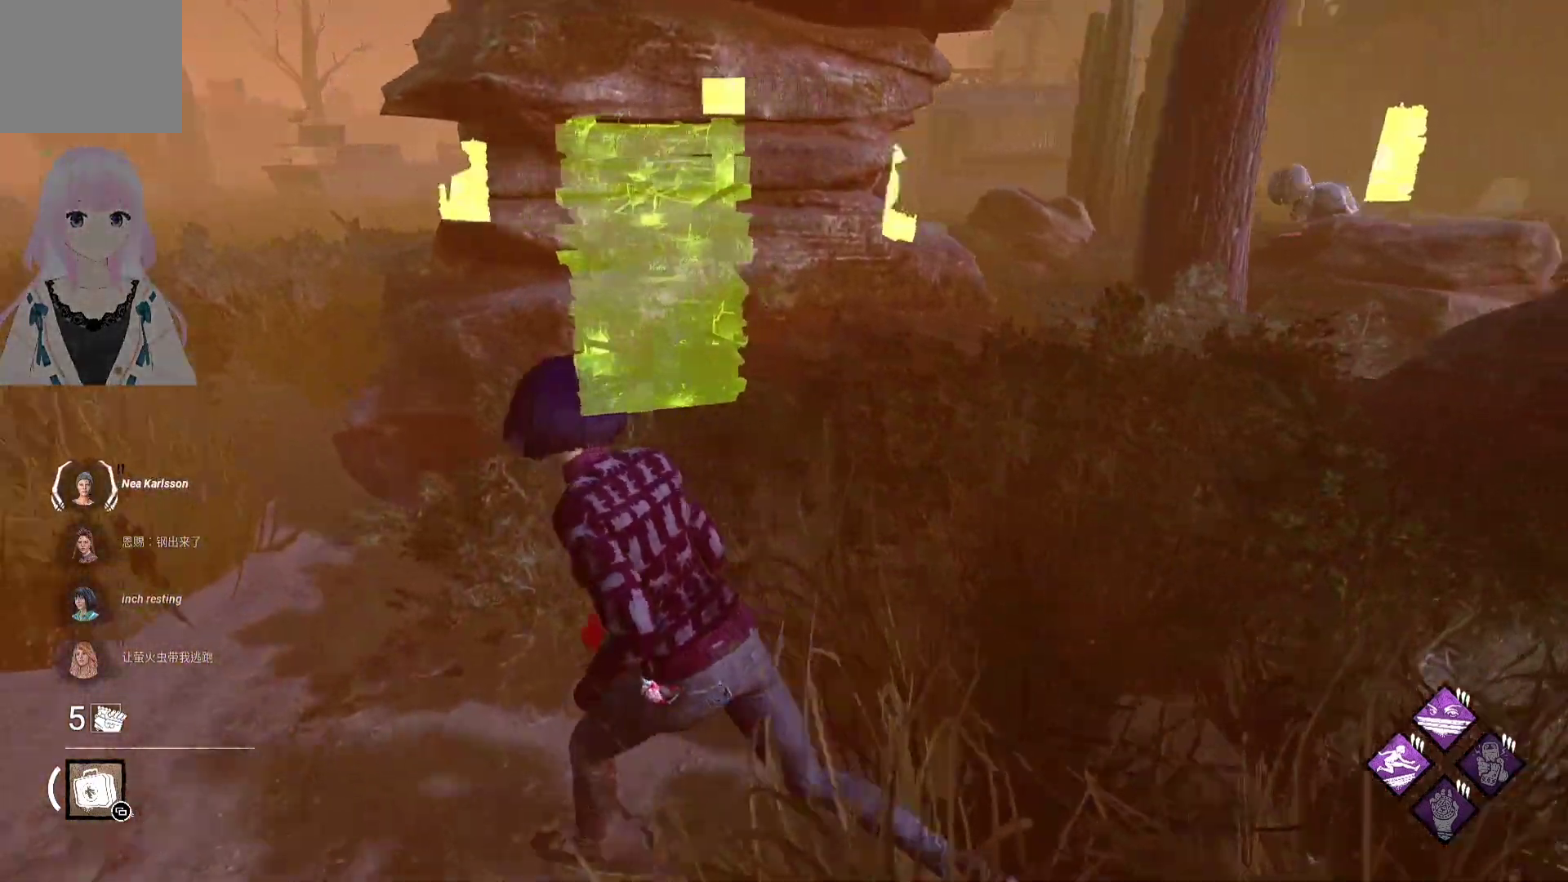
{"buttons": ["L1"], "left_stick": "left", "right_stick": "center", "events": [[100, "right_stick", "center"]]}
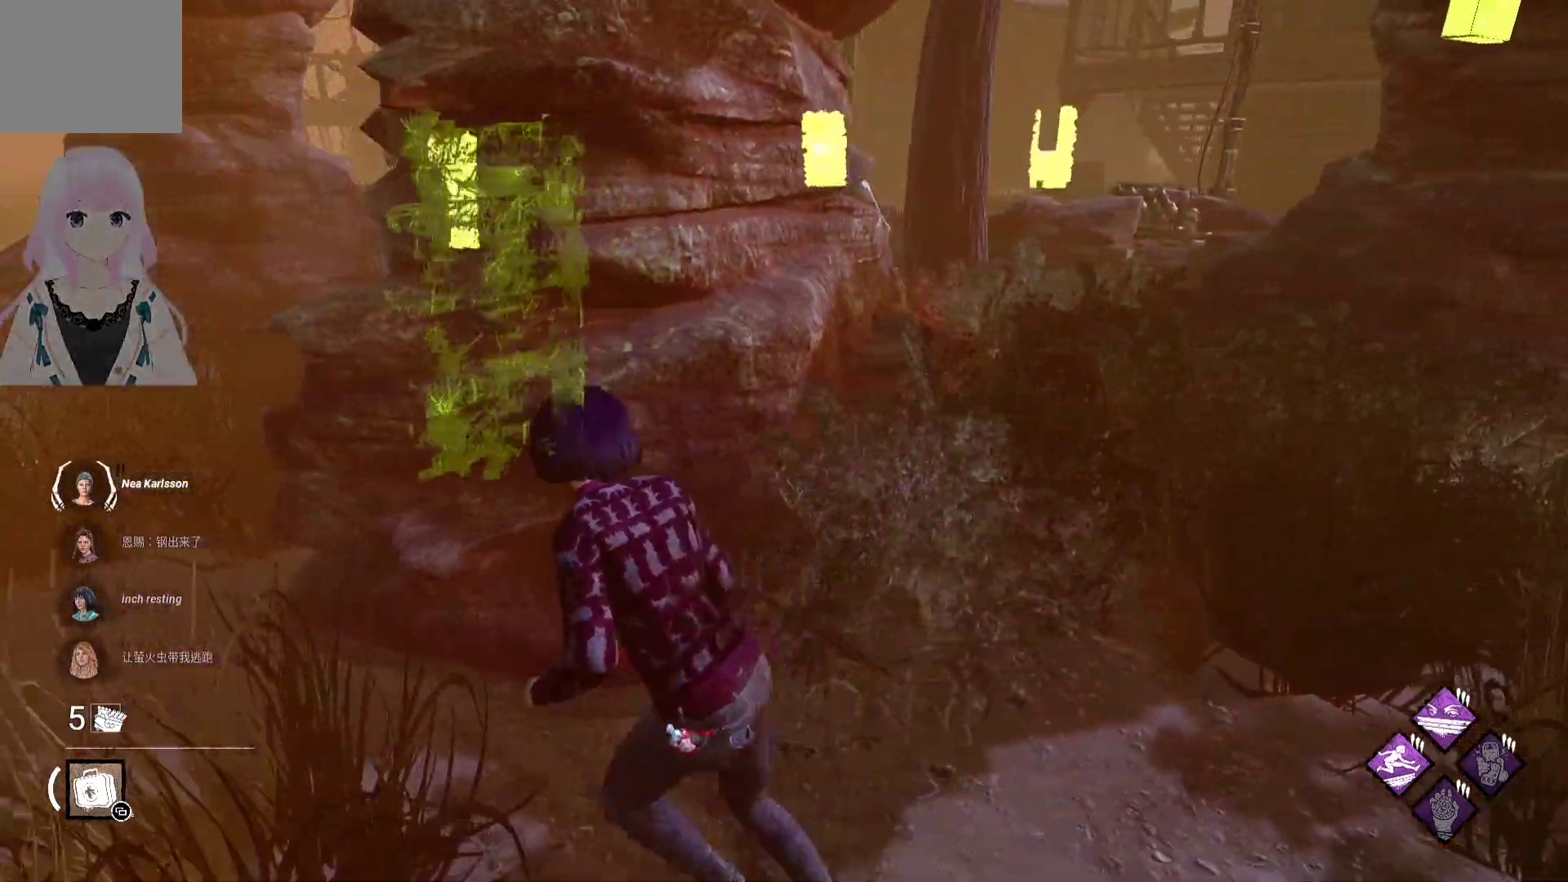
{"buttons": ["L1"], "left_stick": "right", "right_stick": "center", "events": [[233, "left_stick", "right"]]}
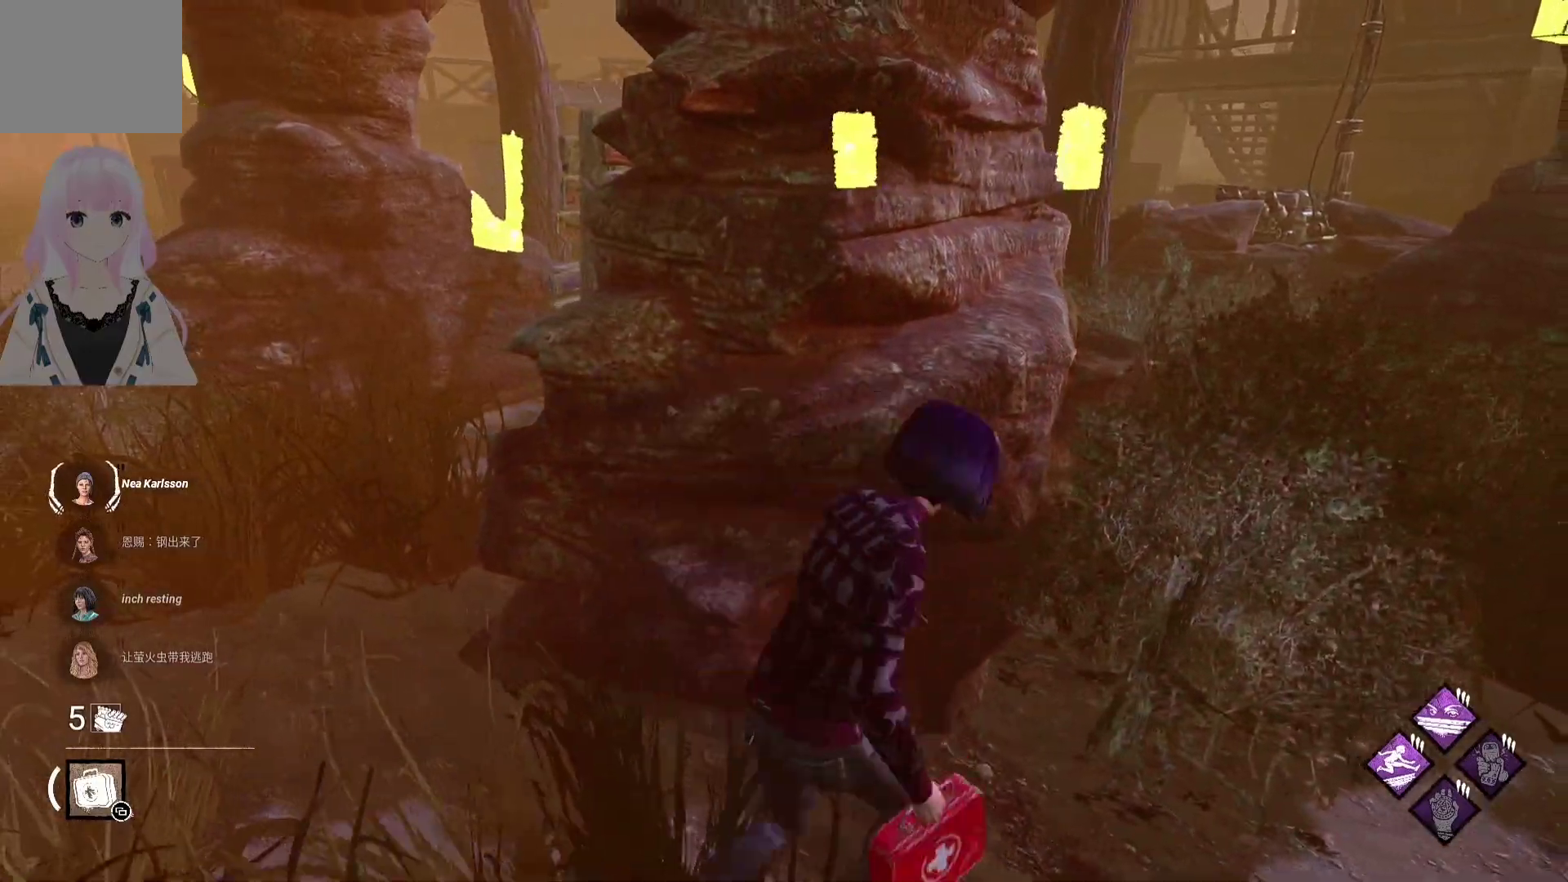
{"buttons": ["L1"], "left_stick": "left", "right_stick": "center", "events": [[67, "left_stick", "up"], [267, "left_stick", "right"], [383, "left_stick", "down"], [500, "left_stick", "left"]]}
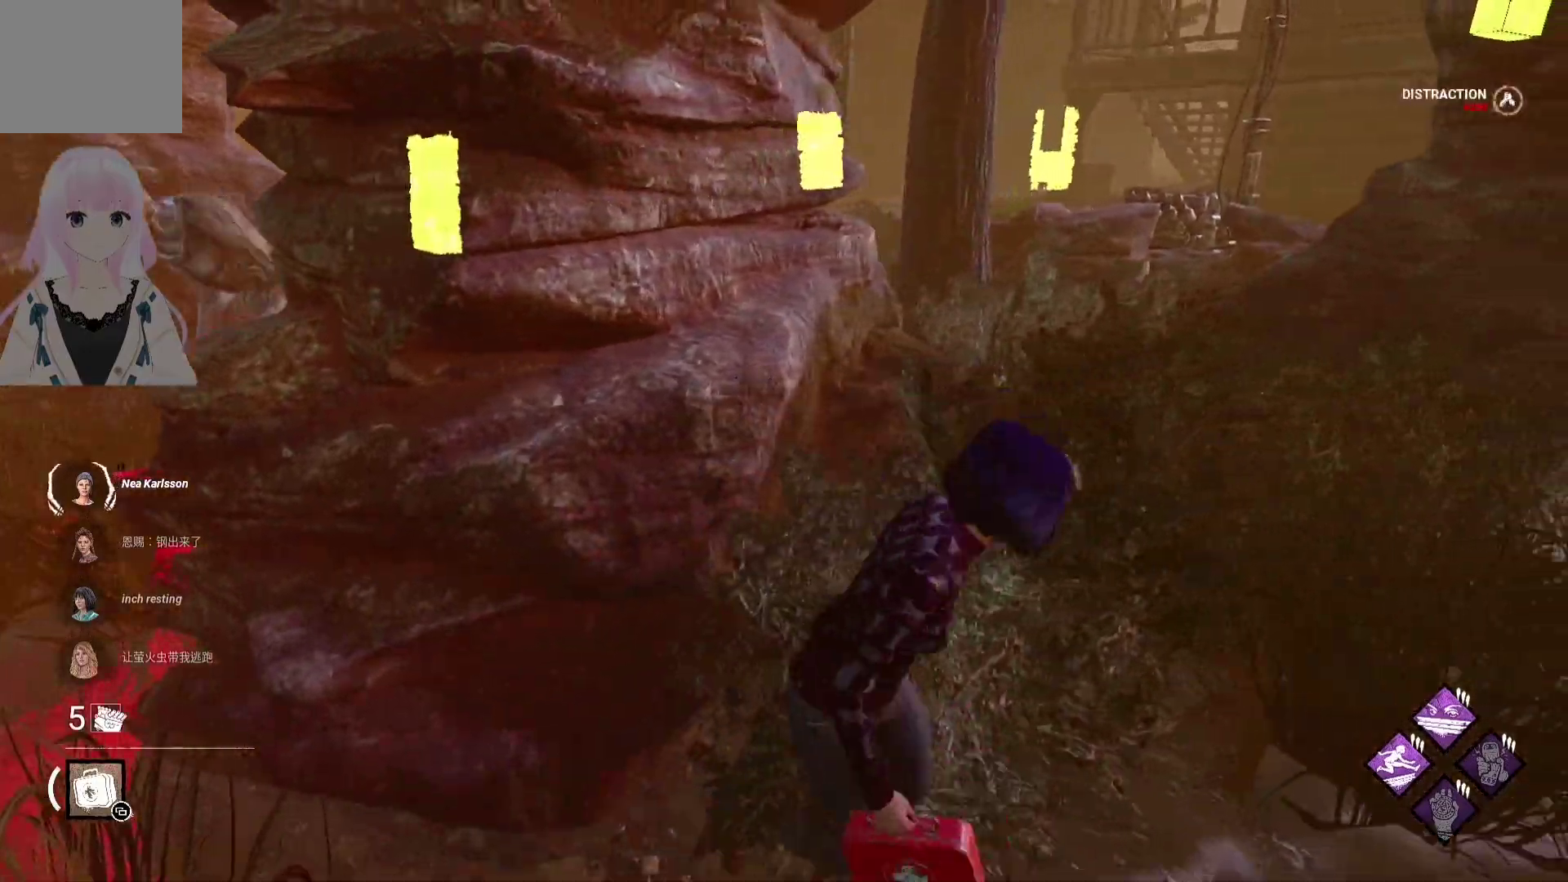
{"buttons": ["L1"], "left_stick": "up-right", "right_stick": "center", "events": [[150, "left_stick", "up"], [350, "left_stick", "up-right"]]}
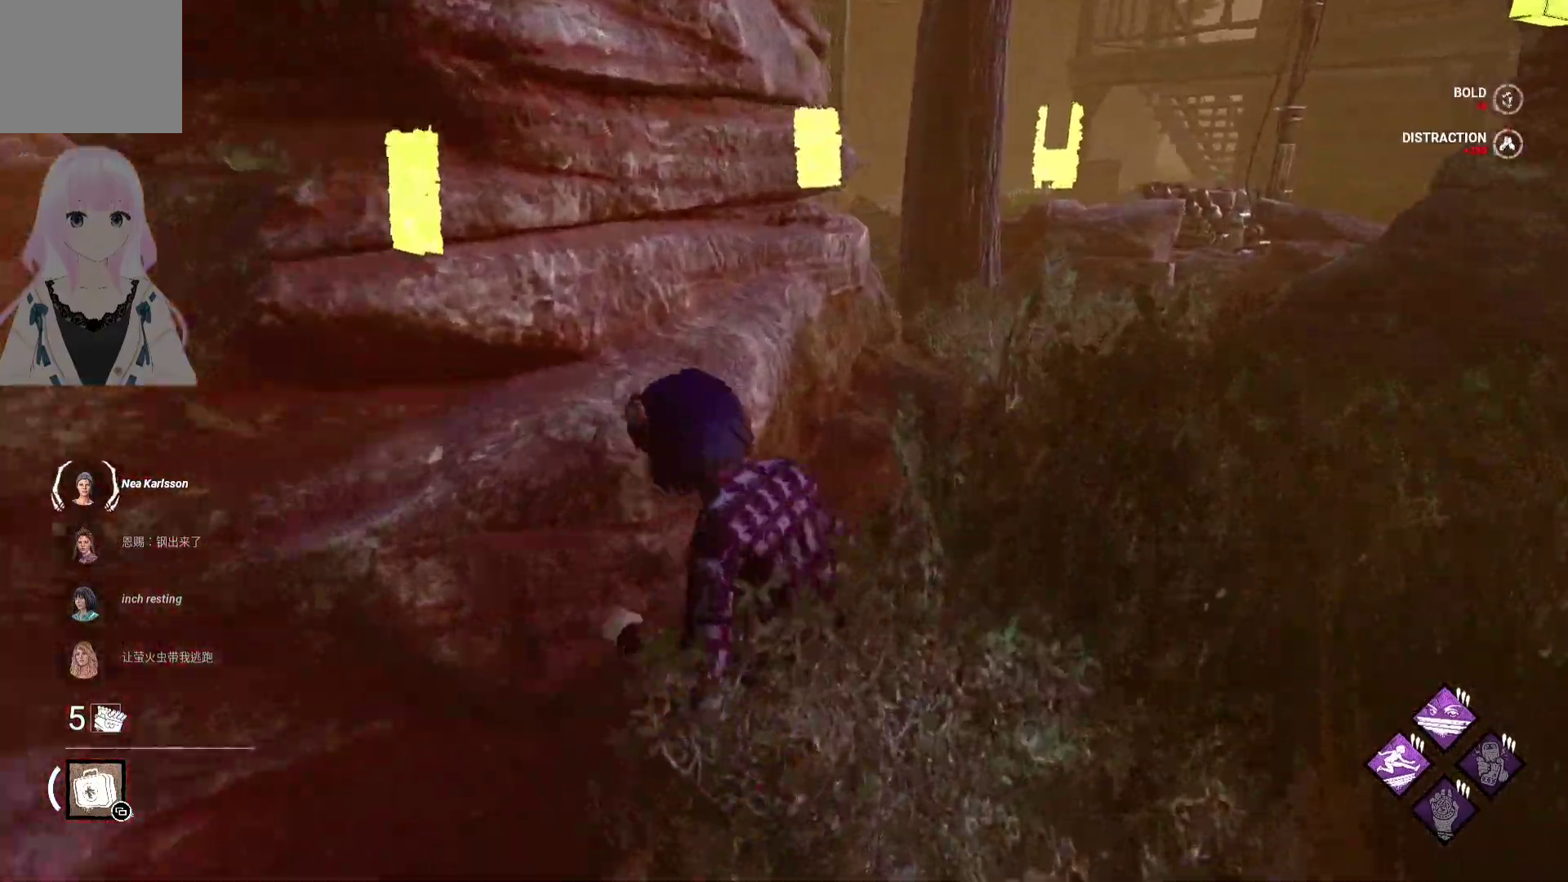
{"buttons": ["L1"], "left_stick": "up-right", "right_stick": "center", "events": [[50, "right_stick", "left"], [233, "right_stick", "center"]]}
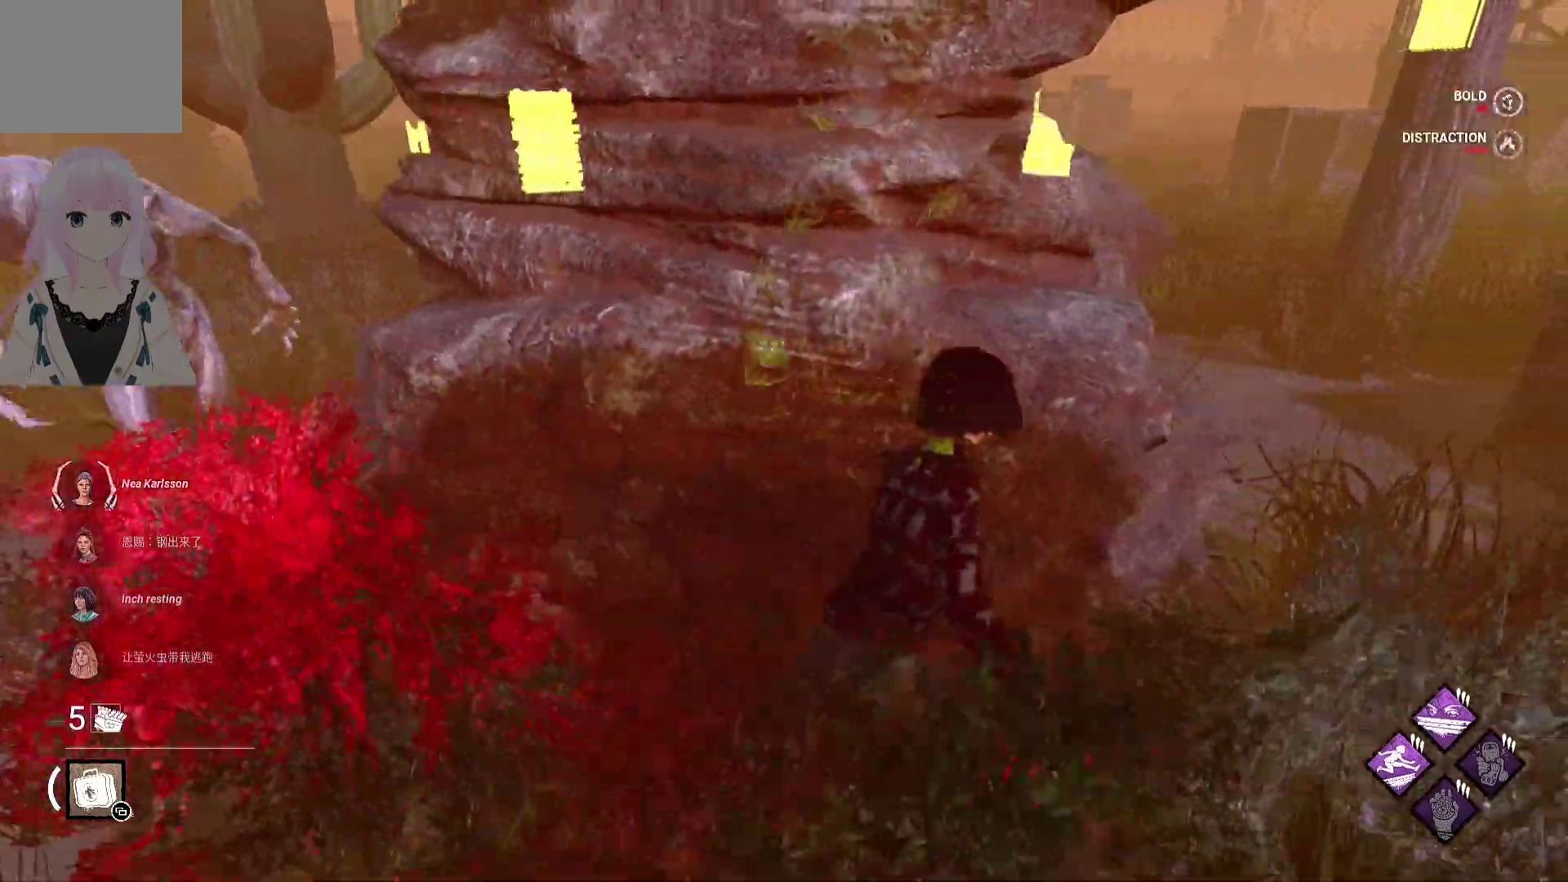
{"buttons": ["L1"], "left_stick": "up-right", "right_stick": "center", "events": [[283, "right_stick", "left"], [433, "right_stick", "center"]]}
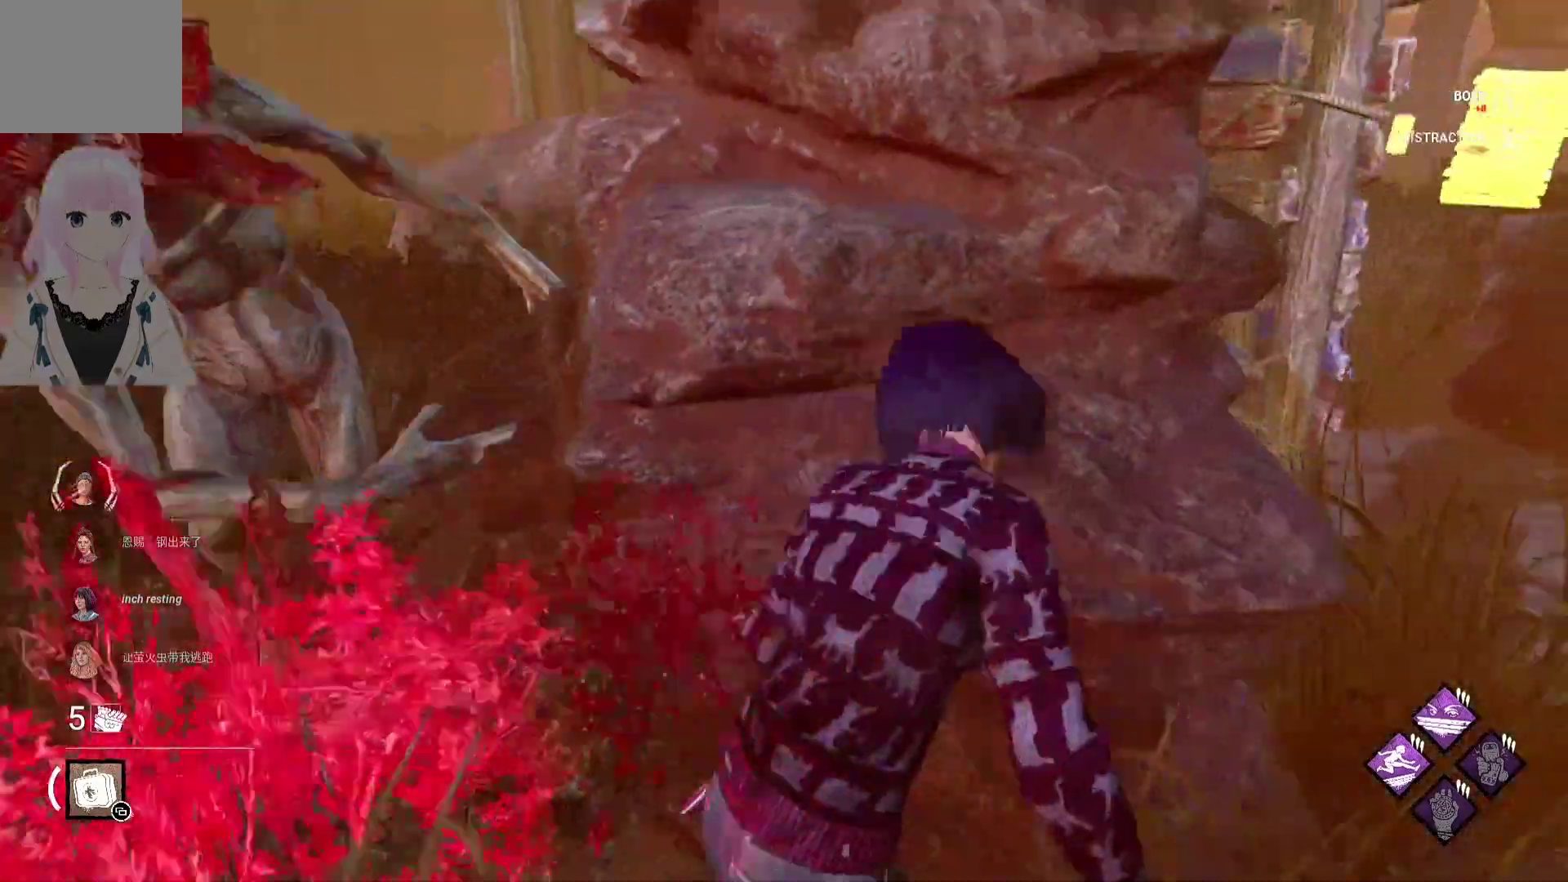
{"buttons": ["L1"], "left_stick": "up", "right_stick": "left", "events": [[483, "left_stick", "up"], [483, "right_stick", "left"]]}
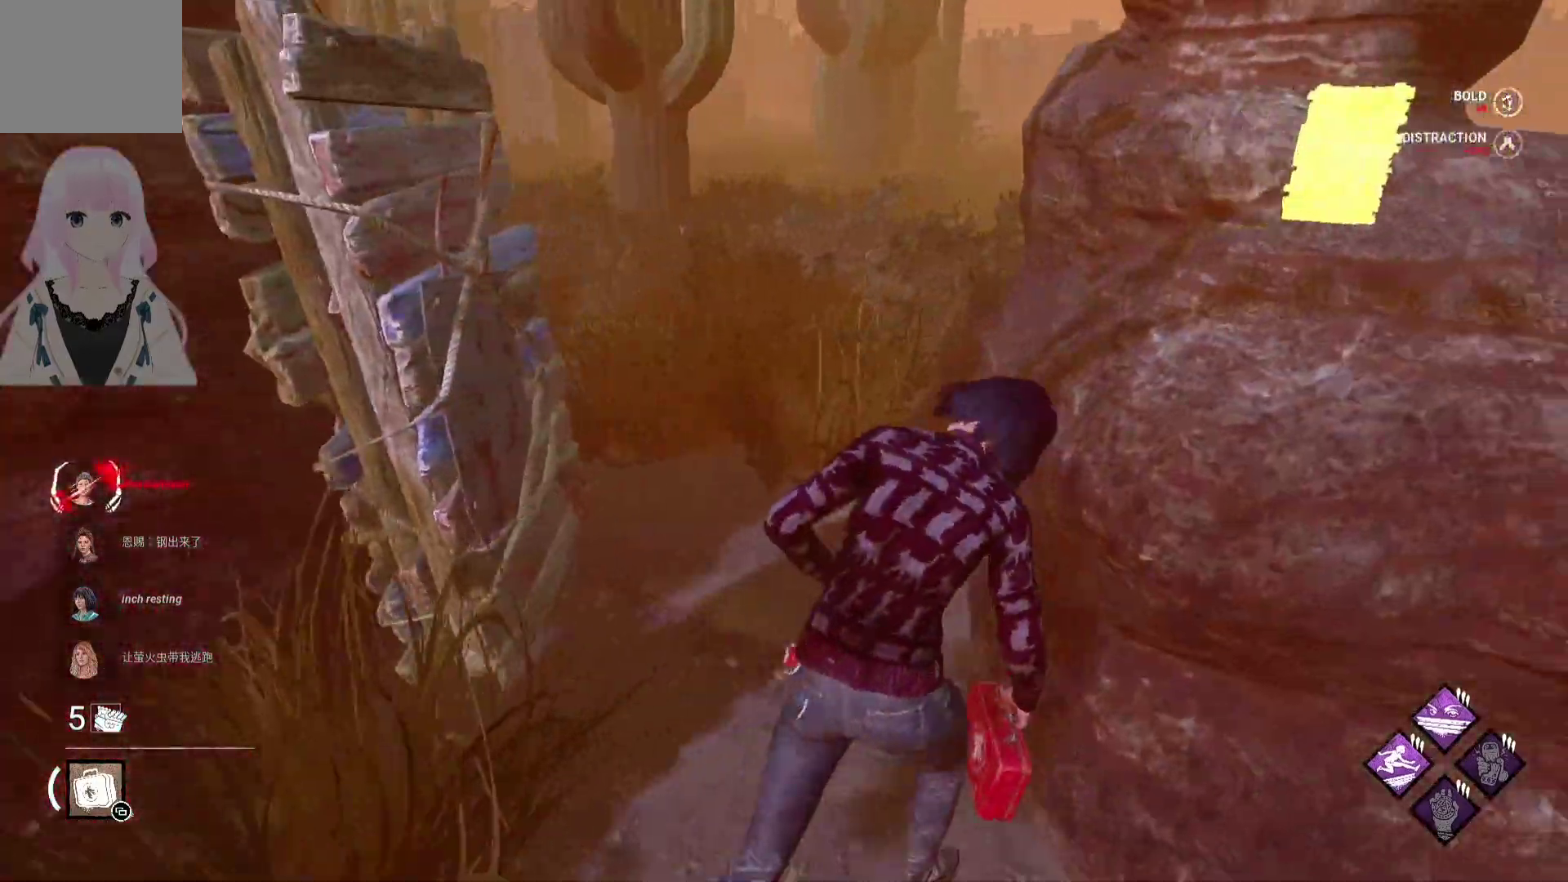
{"buttons": ["L1"], "left_stick": "up-right", "right_stick": "right", "events": [[117, "right_stick", "center"], [250, "left_stick", "up-right"], [417, "right_stick", "right"]]}
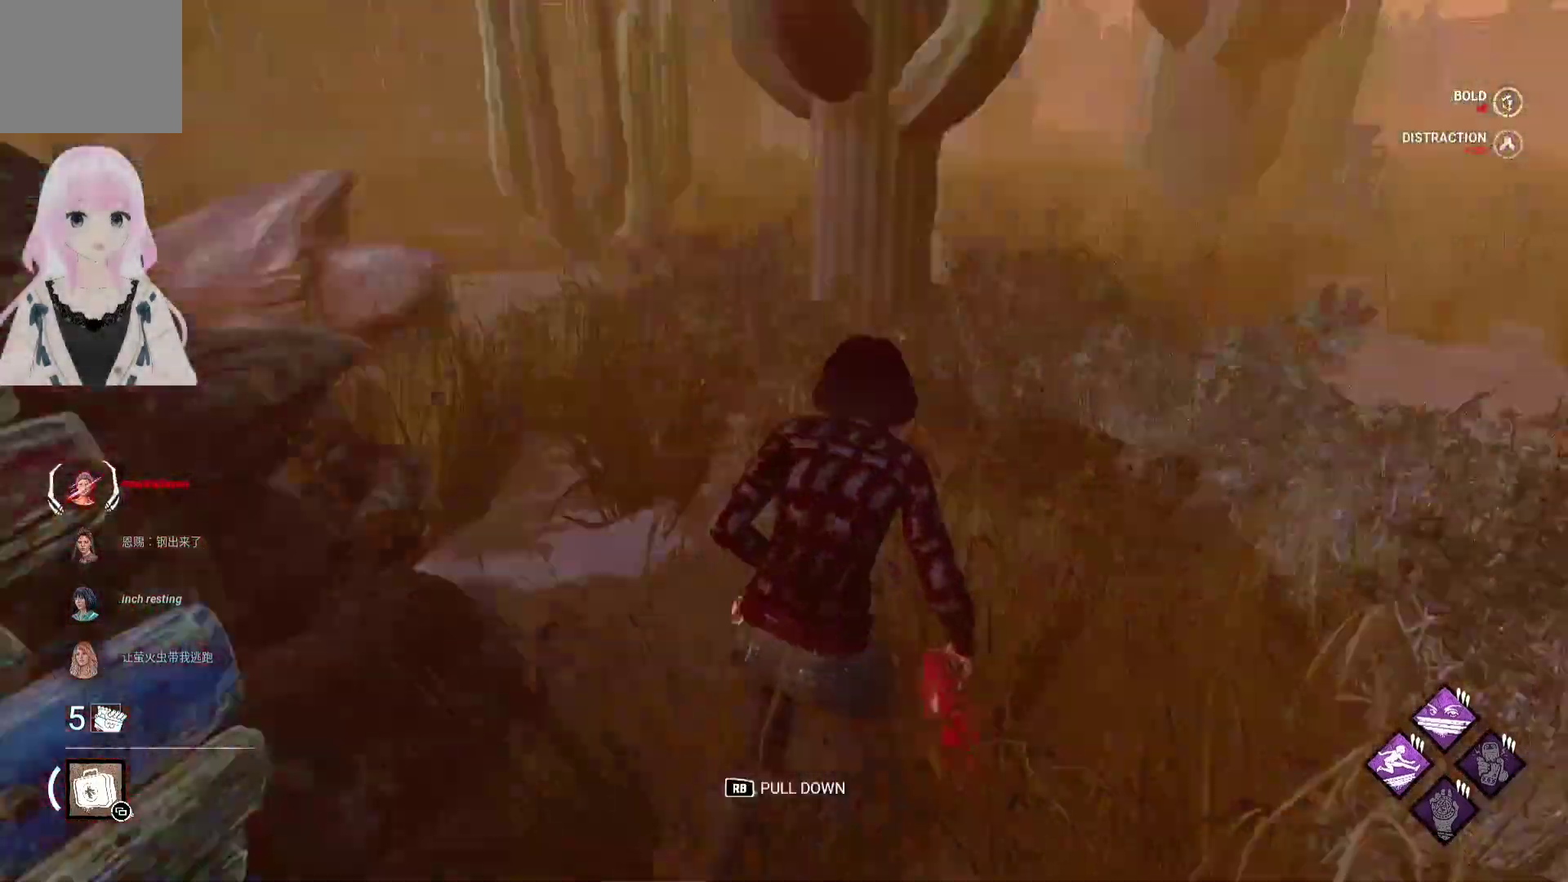
{"buttons": ["L1"], "left_stick": "up", "right_stick": "center", "events": [[67, "left_stick", "up"], [117, "right_stick", "center"]]}
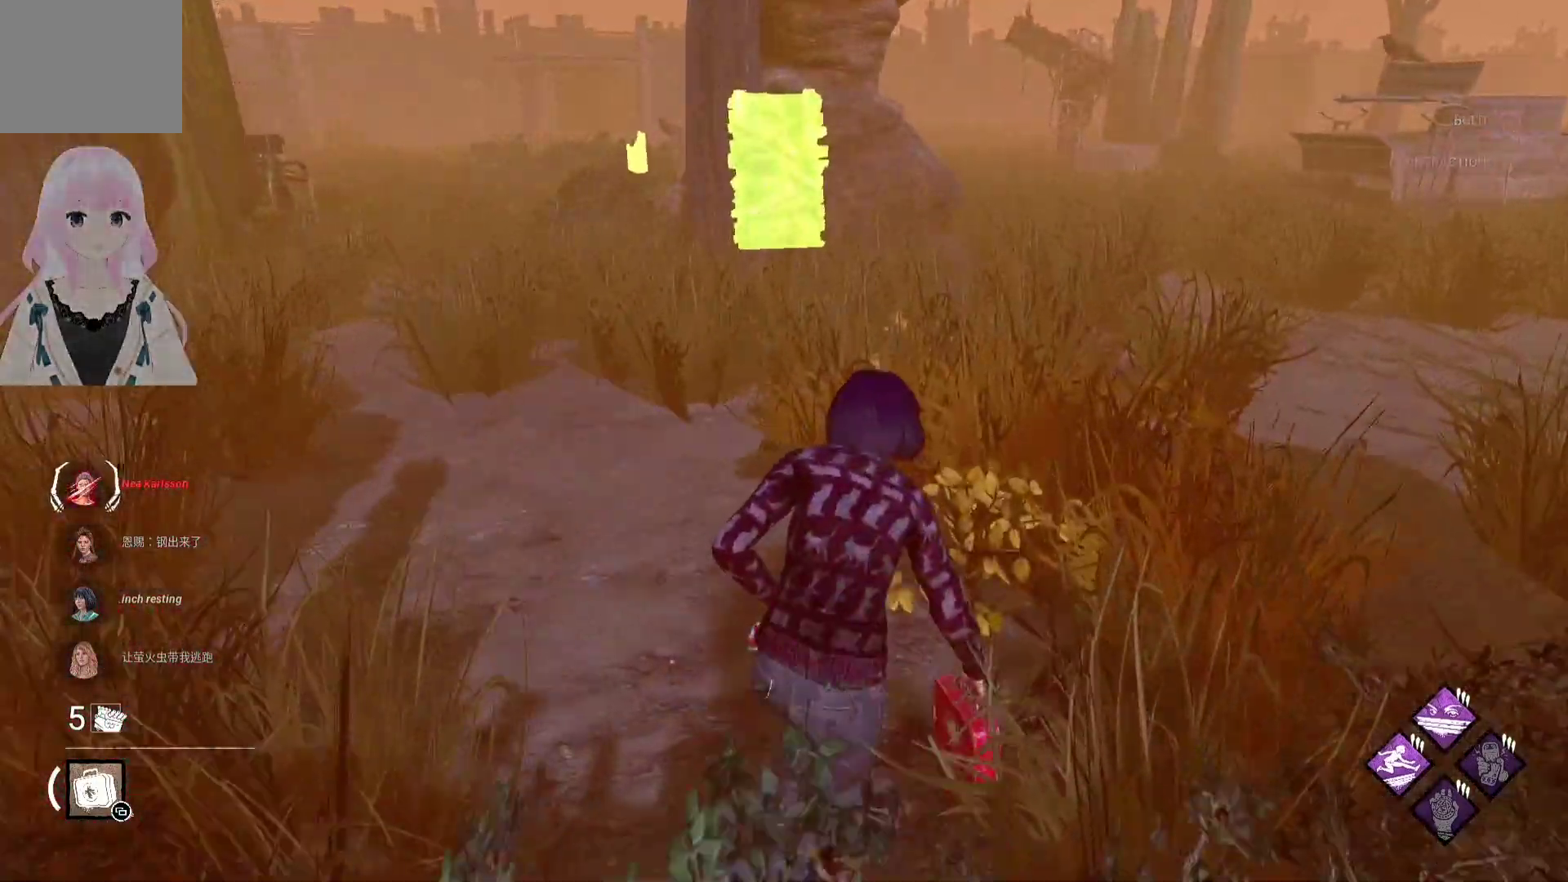
{"buttons": ["L1"], "left_stick": "up", "right_stick": "right", "events": [[383, "right_stick", "right"]]}
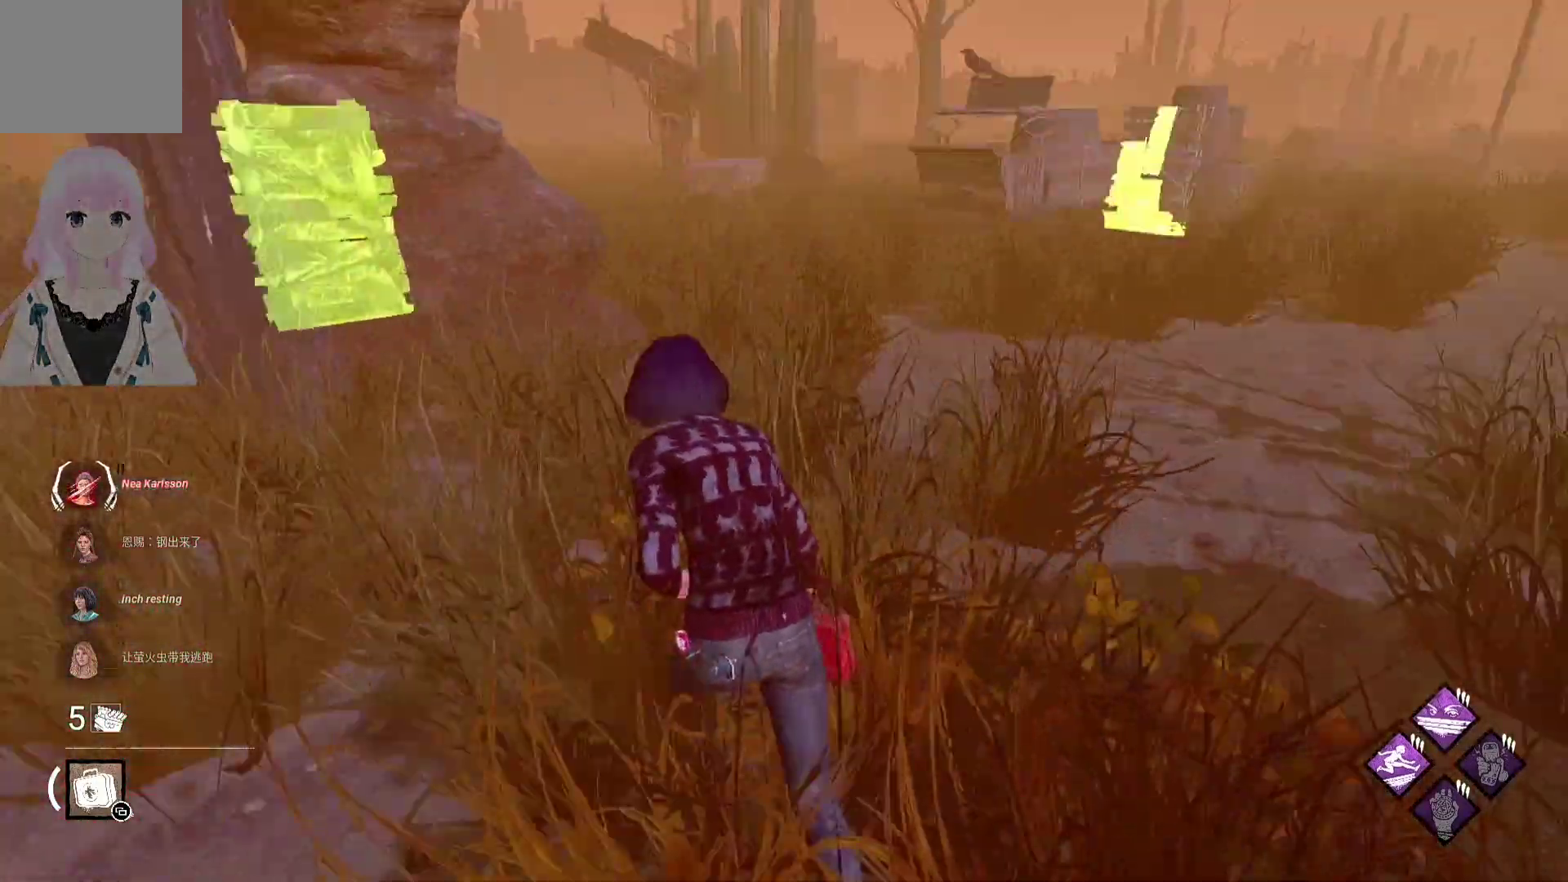
{"buttons": ["L1"], "left_stick": "up", "right_stick": "center", "events": [[50, "right_stick", "center"]]}
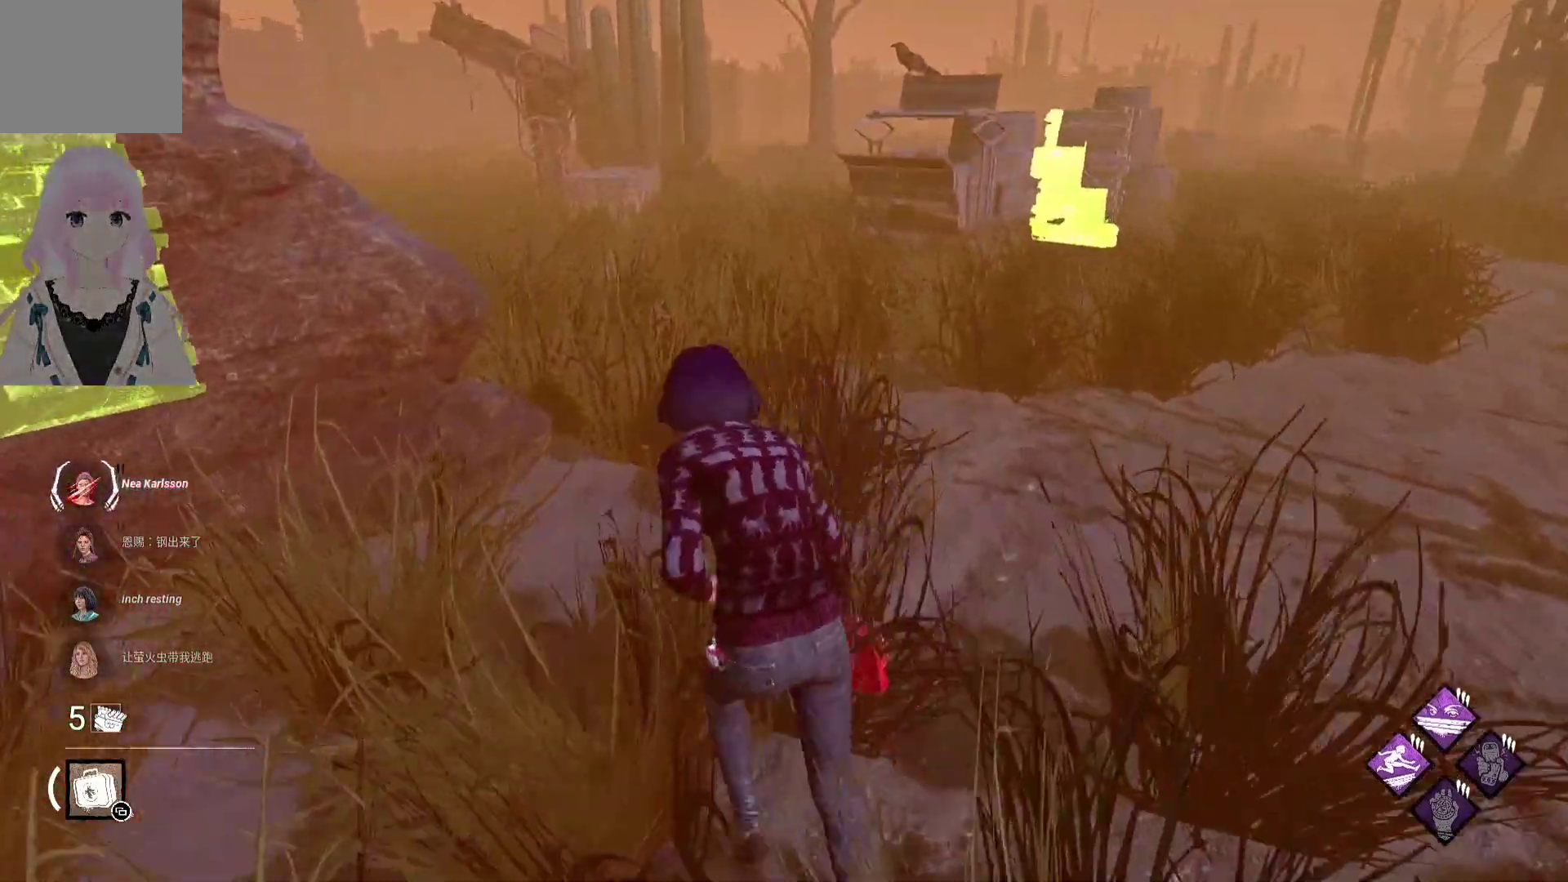
{"buttons": ["L1"], "left_stick": "up", "right_stick": "center", "events": []}
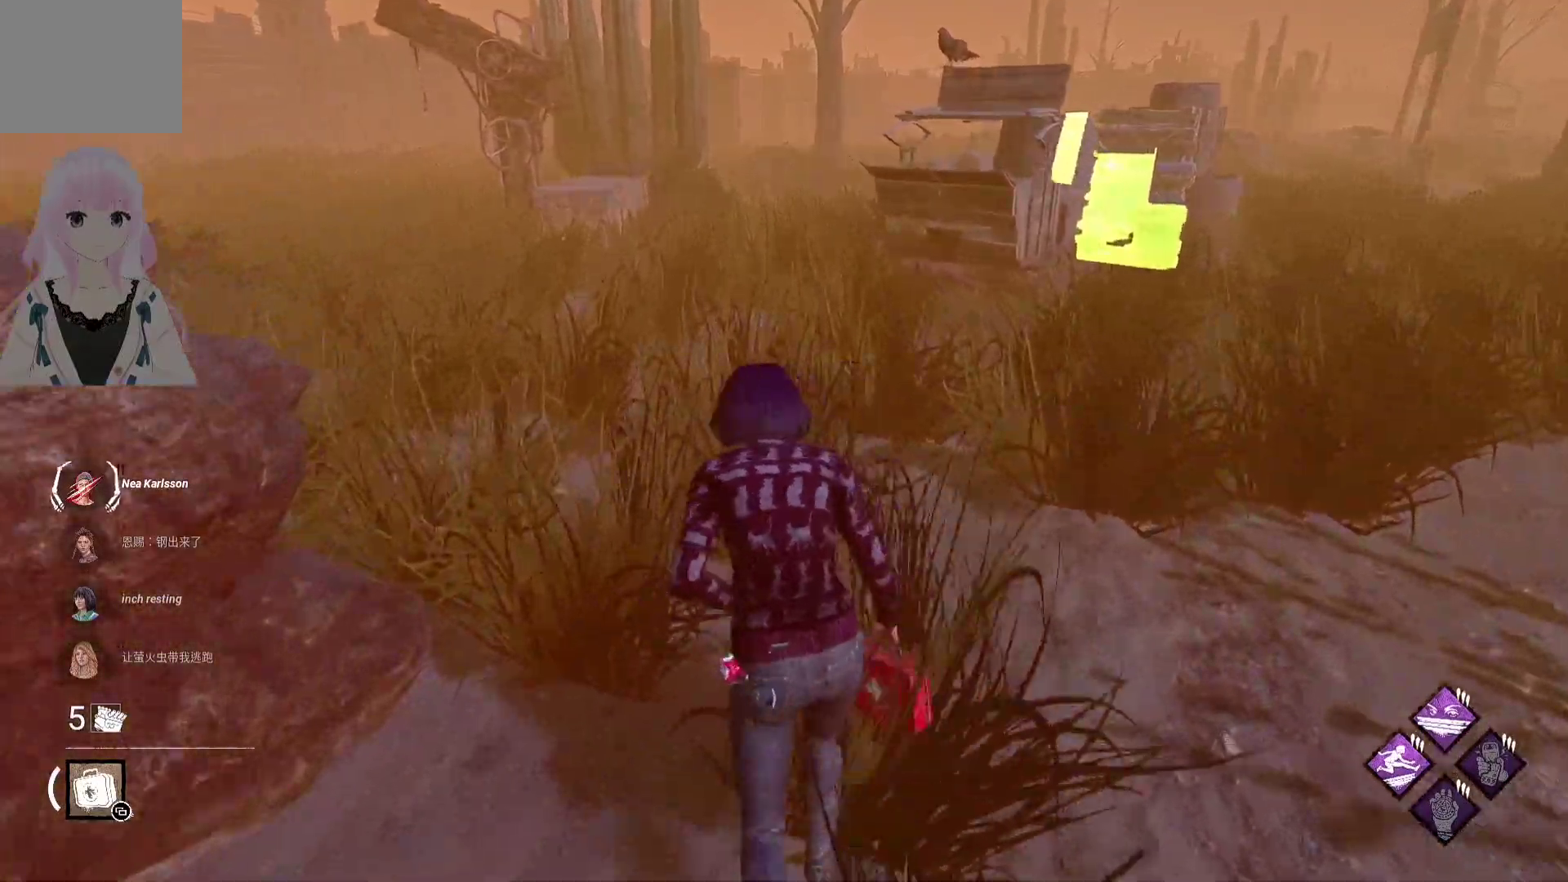
{"buttons": ["L1"], "left_stick": "down", "right_stick": "center", "events": [[133, "left_stick", "up-right"], [133, "right_stick", "left"], [283, "left_stick", "right"], [400, "left_stick", "down-right"], [467, "right_stick", "center"], [500, "left_stick", "down"]]}
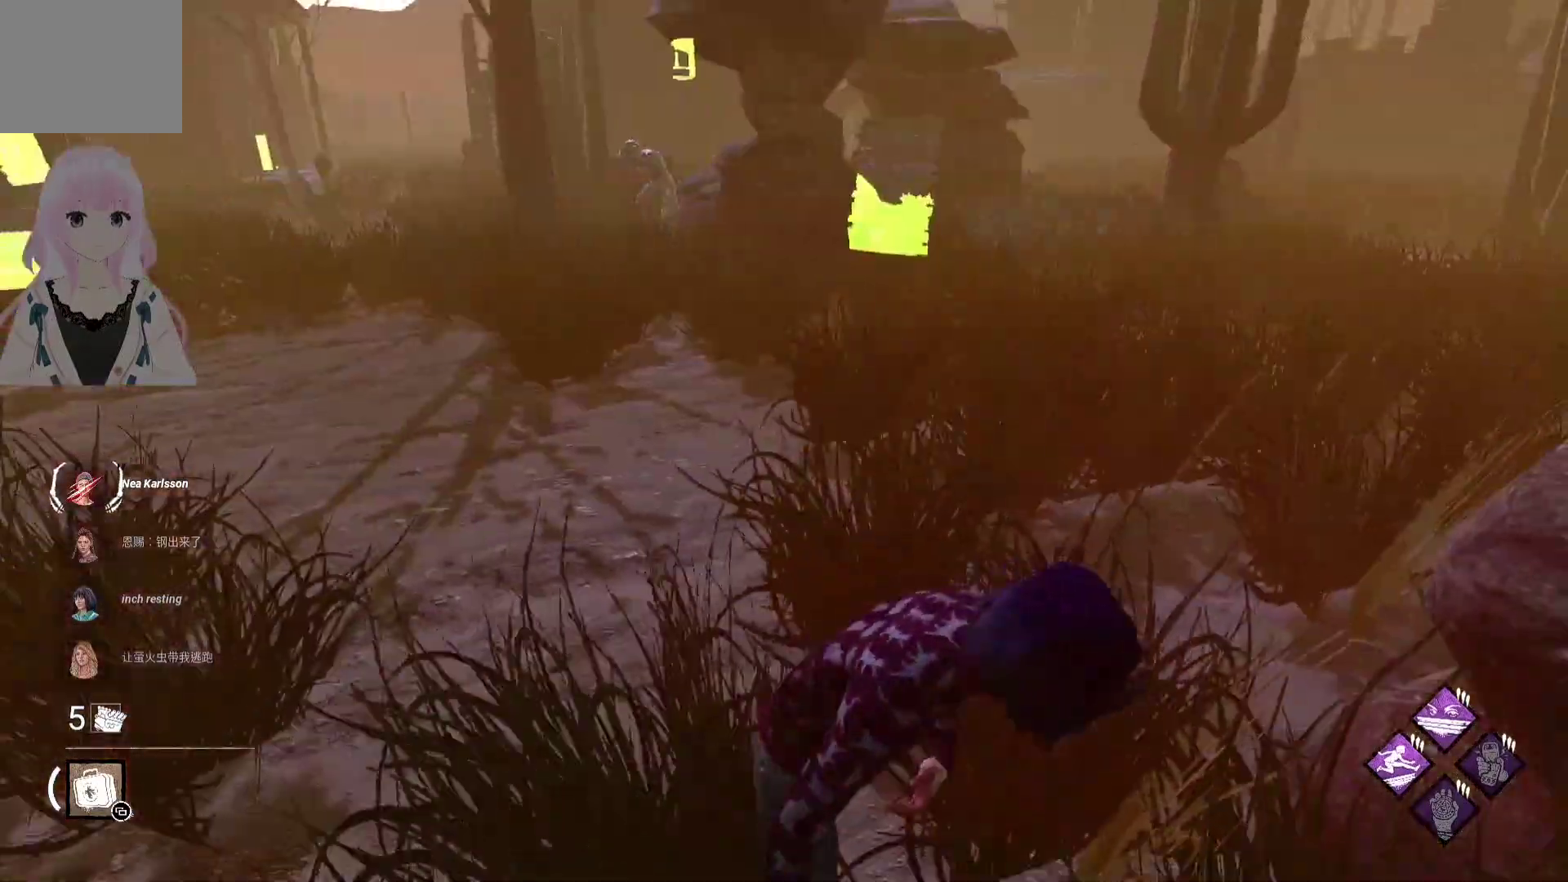
{"buttons": ["L1"], "left_stick": "up-left", "right_stick": "center", "events": [[100, "left_stick", "down-left"], [250, "right_stick", "left"], [317, "left_stick", "left"], [433, "left_stick", "up-left"], [467, "right_stick", "center"]]}
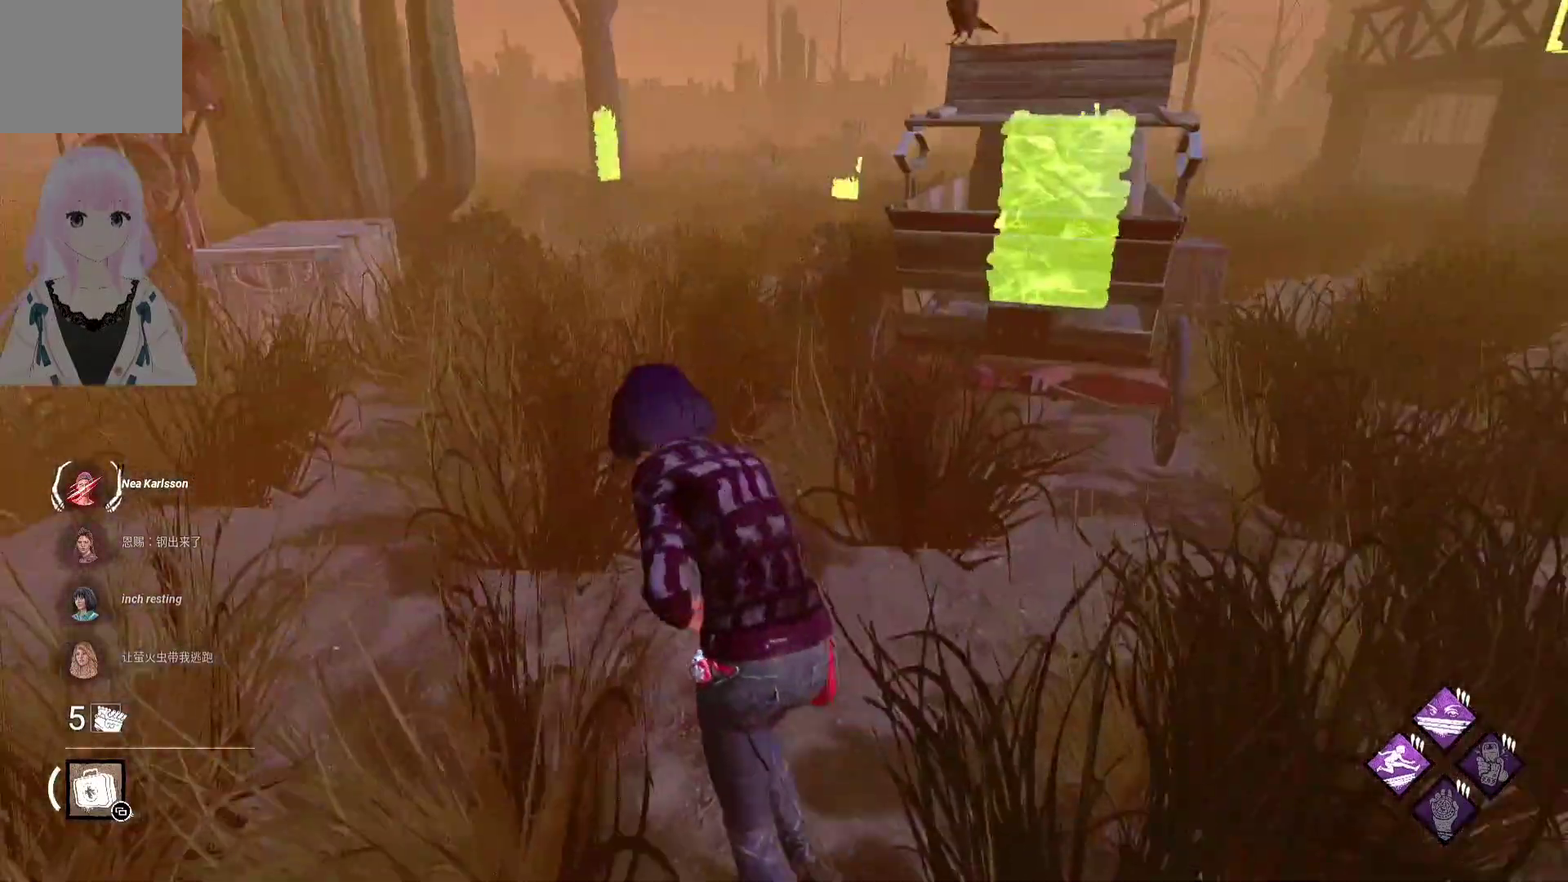
{"buttons": ["L1"], "left_stick": "up-left", "right_stick": "right", "events": [[433, "right_stick", "right"]]}
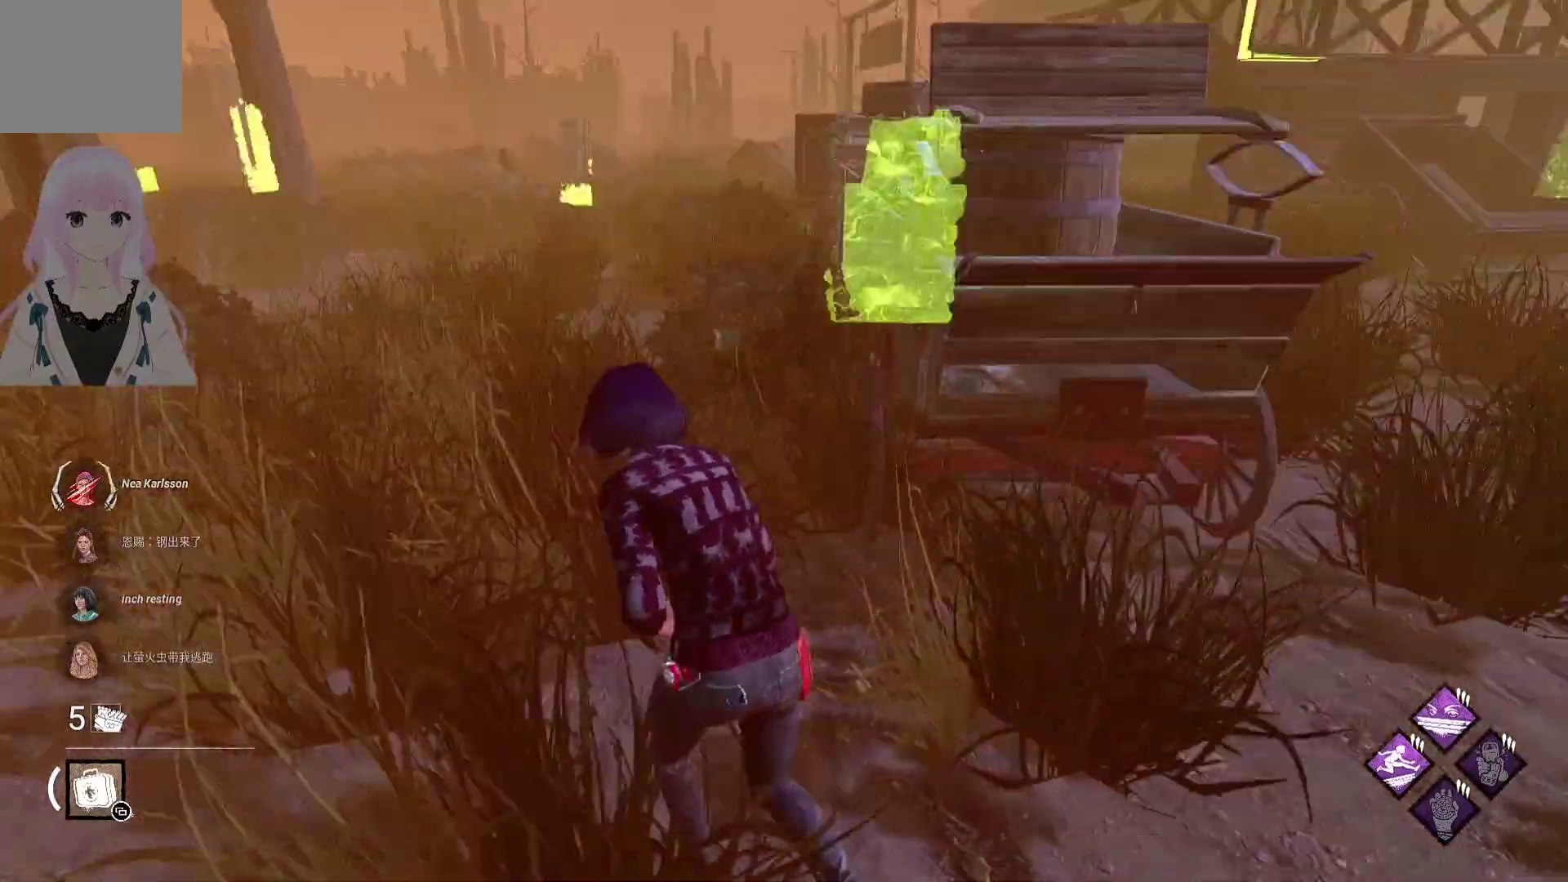
{"buttons": ["L1"], "left_stick": "left", "right_stick": "center", "events": [[83, "right_stick", "center"], [117, "left_stick", "left"], [250, "right_stick", "right"], [383, "right_stick", "center"]]}
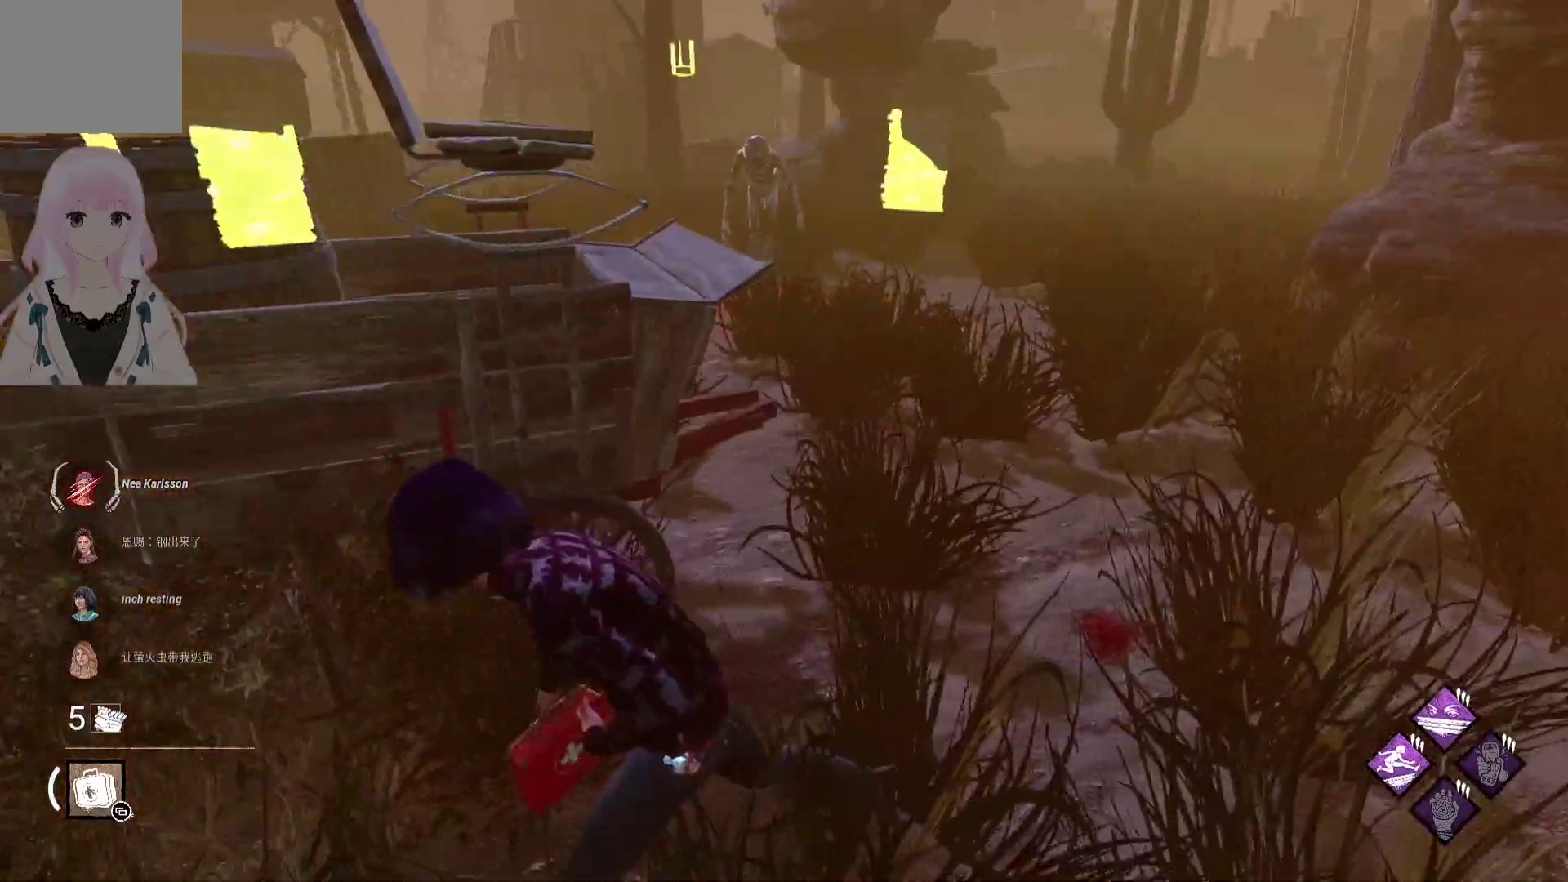
{"buttons": ["L1"], "left_stick": "left", "right_stick": "center", "events": []}
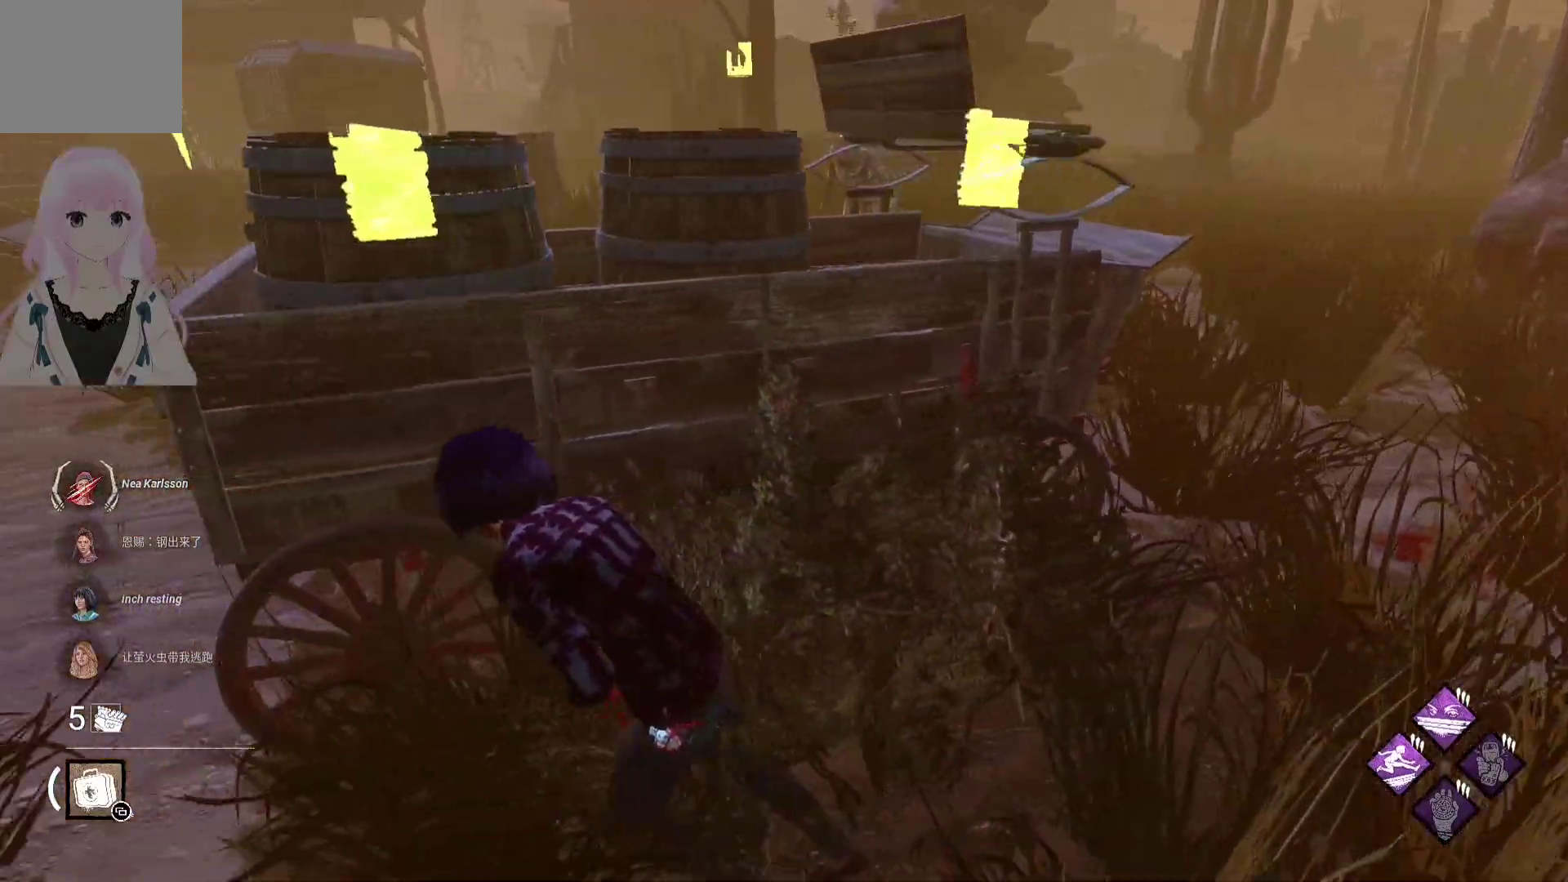
{"buttons": ["L1"], "left_stick": "up-left", "right_stick": "center", "events": [[450, "left_stick", "up-left"]]}
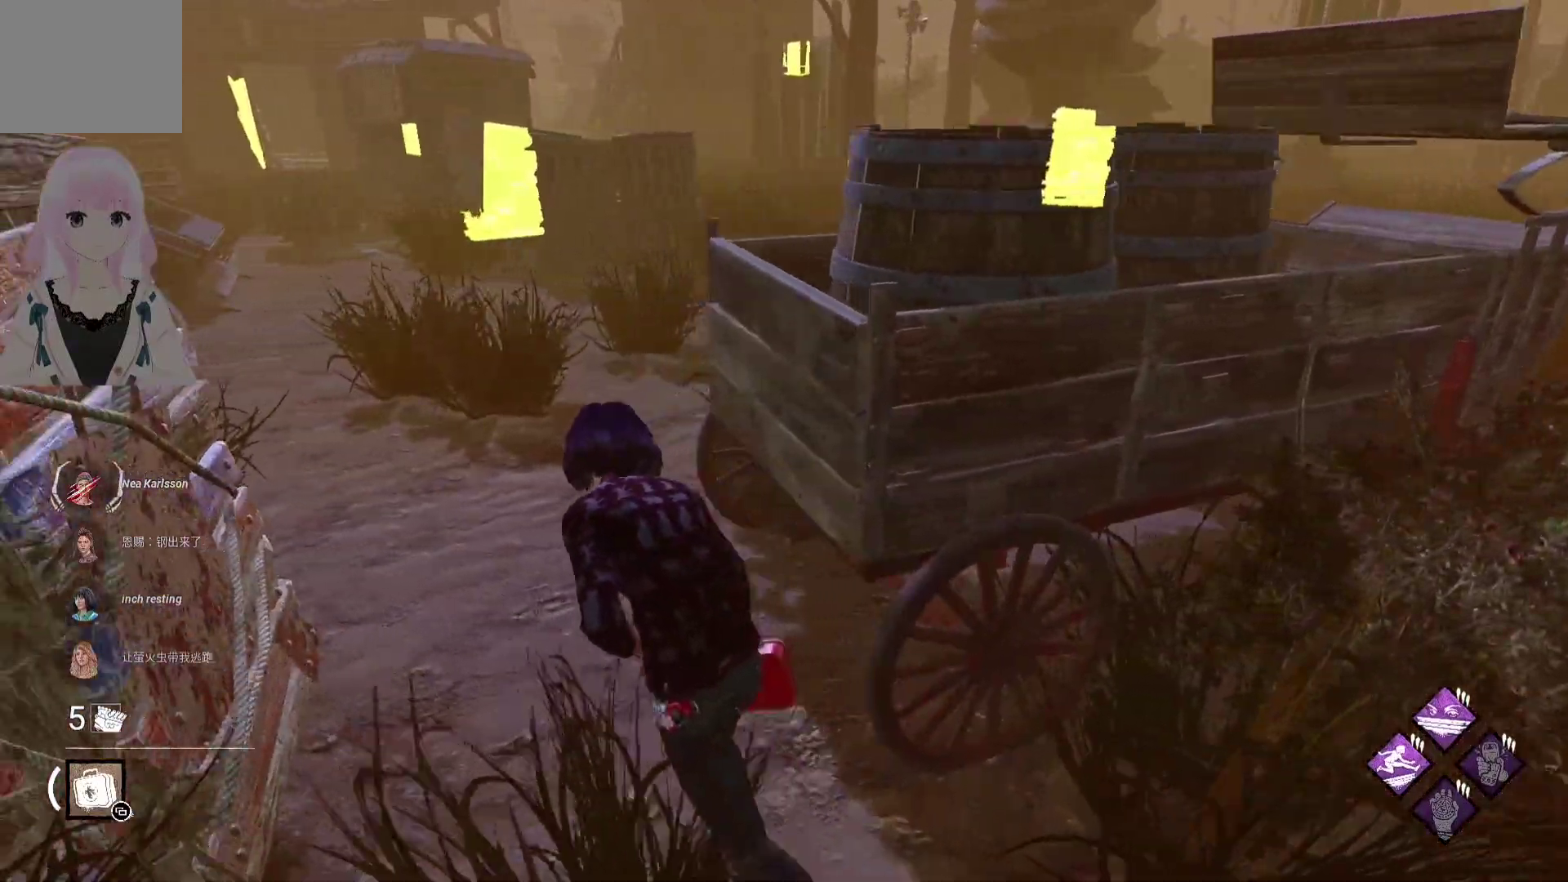
{"buttons": ["L1"], "left_stick": "center", "right_stick": "center", "events": [[100, "left_stick", "center"], [283, "R1", "down"], [450, "R1", "up"]]}
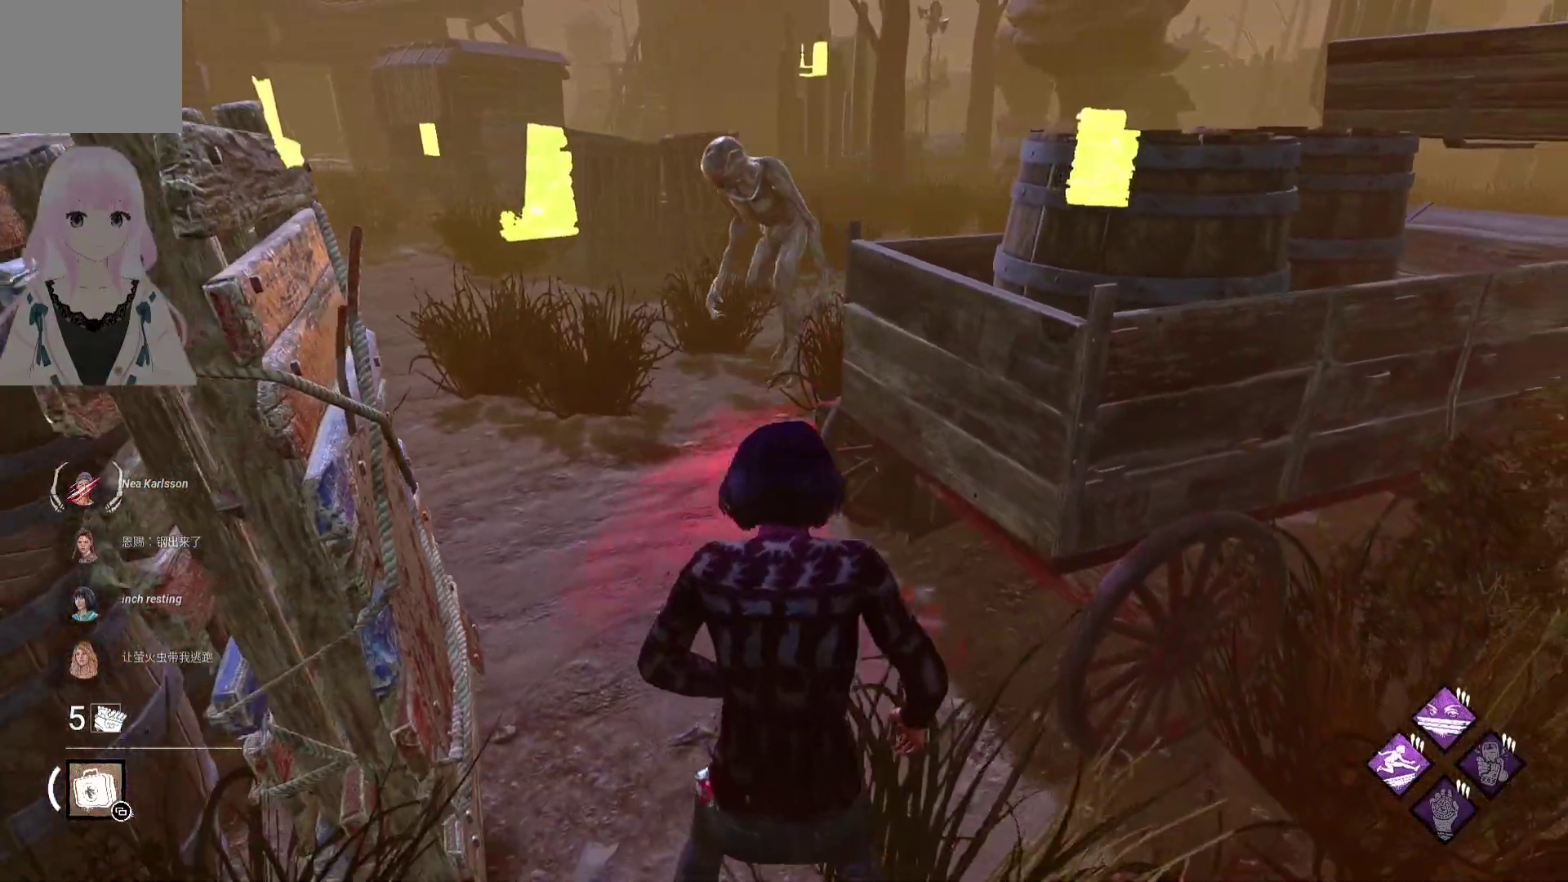
{"buttons": ["L1"], "left_stick": "down-right", "right_stick": "center", "events": [[50, "left_stick", "down-right"]]}
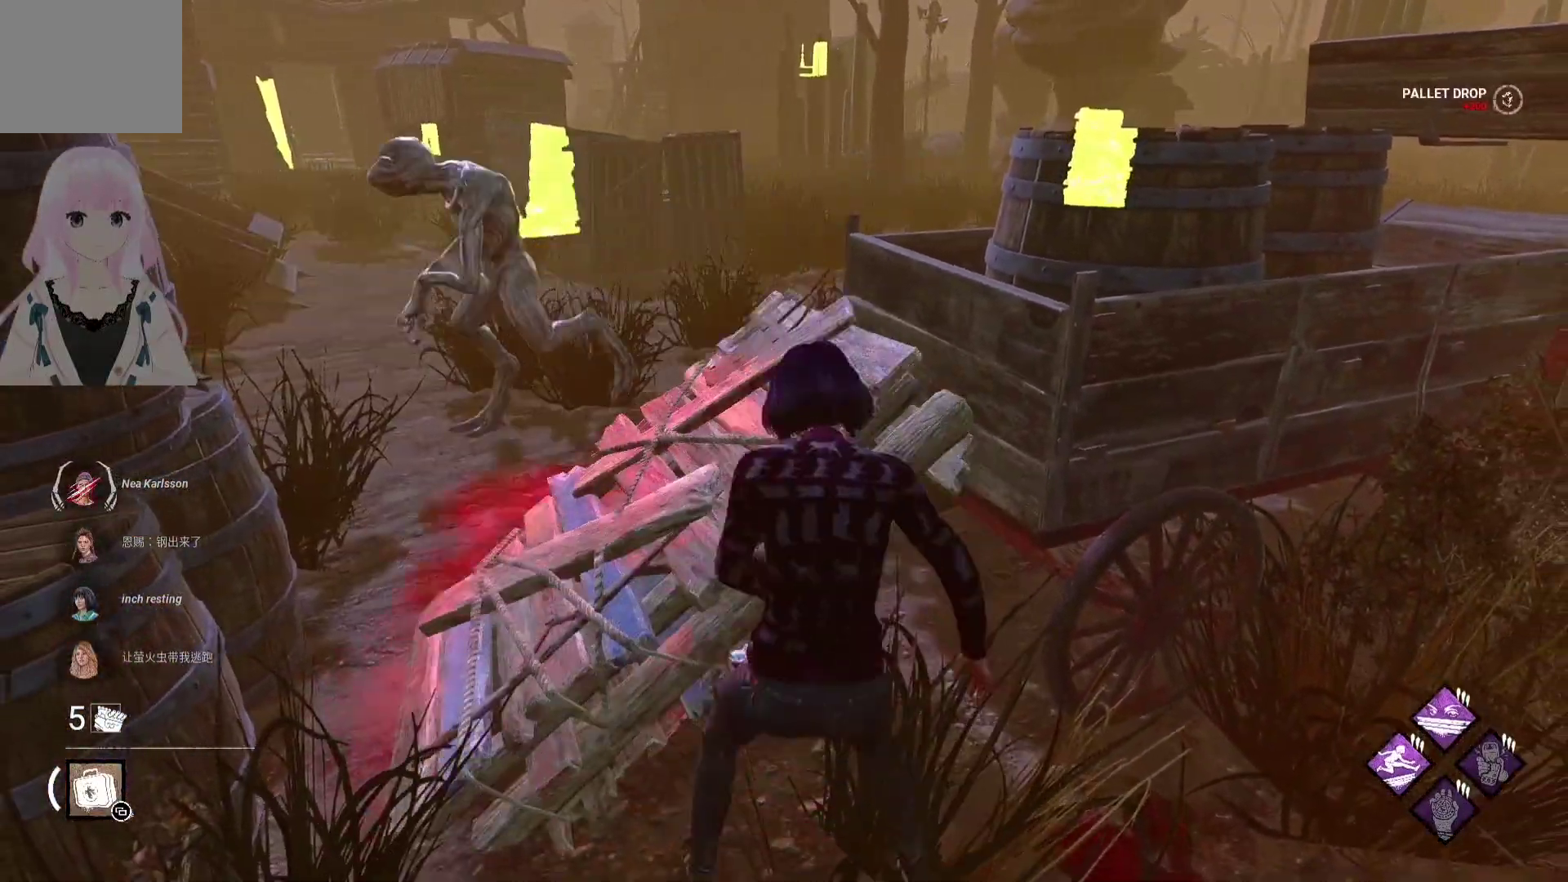
{"buttons": ["L1"], "left_stick": "up", "right_stick": "center", "events": [[17, "right_stick", "right"], [33, "left_stick", "right"], [150, "left_stick", "up-right"], [183, "right_stick", "center"], [367, "left_stick", "up"]]}
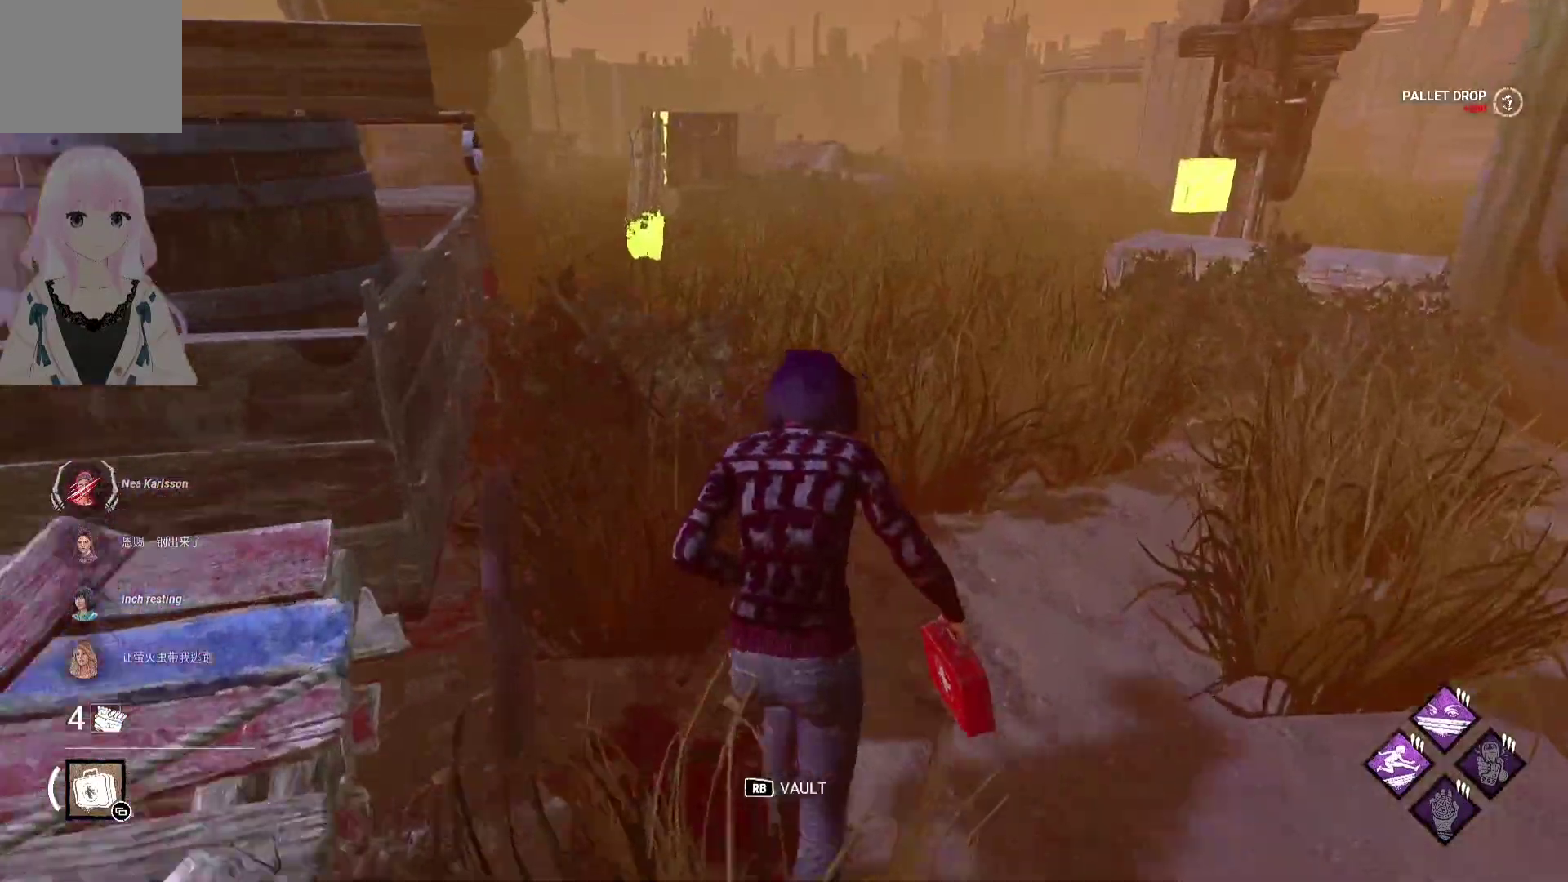
{"buttons": ["L1"], "left_stick": "right", "right_stick": "center", "events": [[217, "right_stick", "left"], [367, "left_stick", "right"], [433, "right_stick", "center"]]}
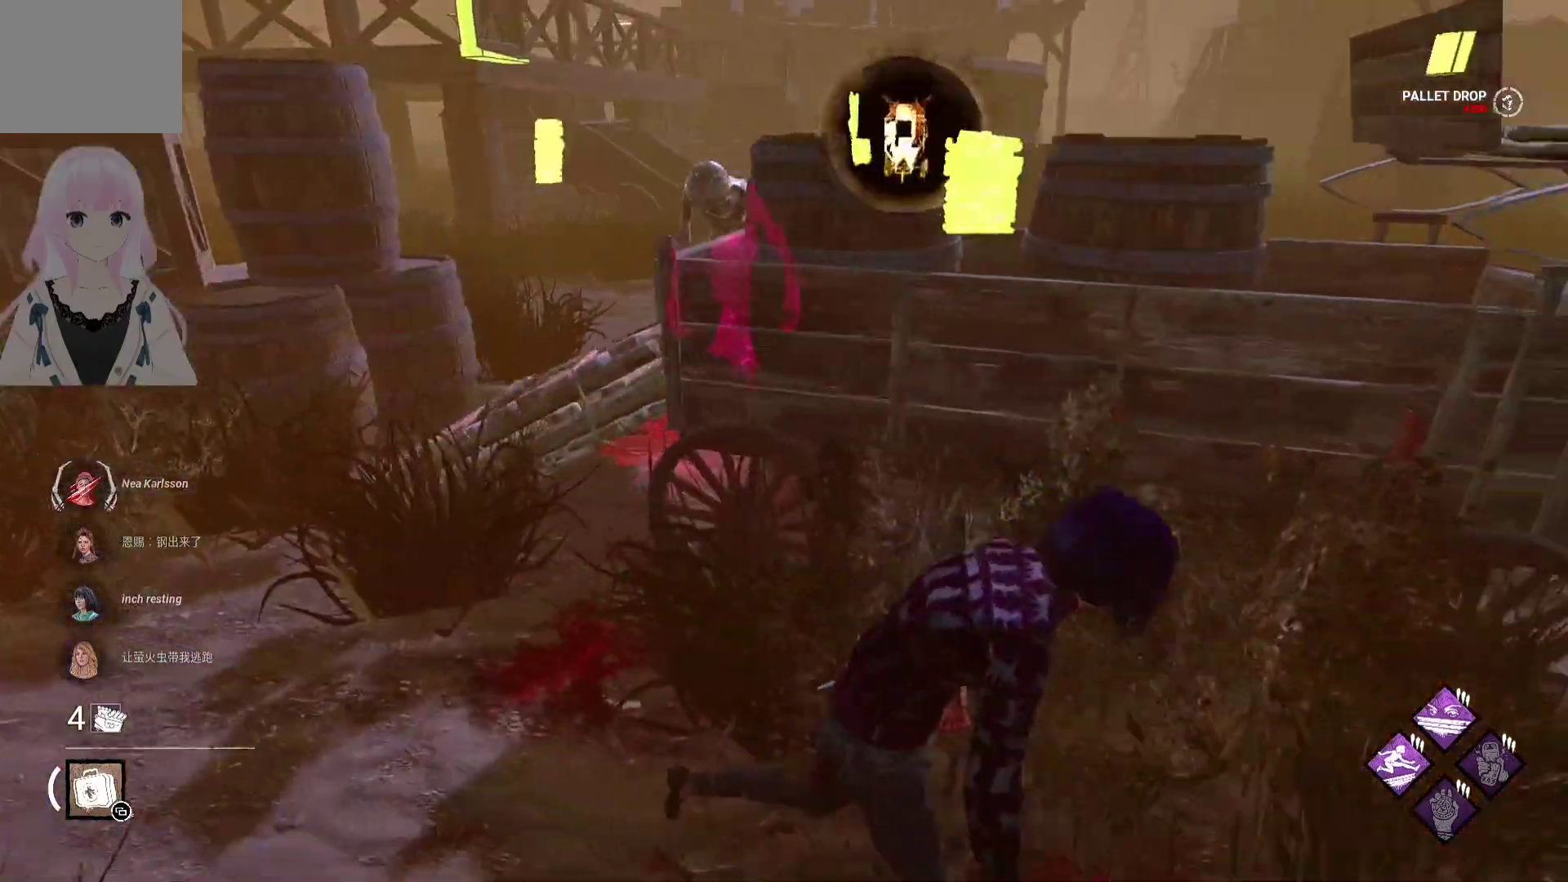
{"buttons": ["L1"], "left_stick": "right", "right_stick": "center", "events": []}
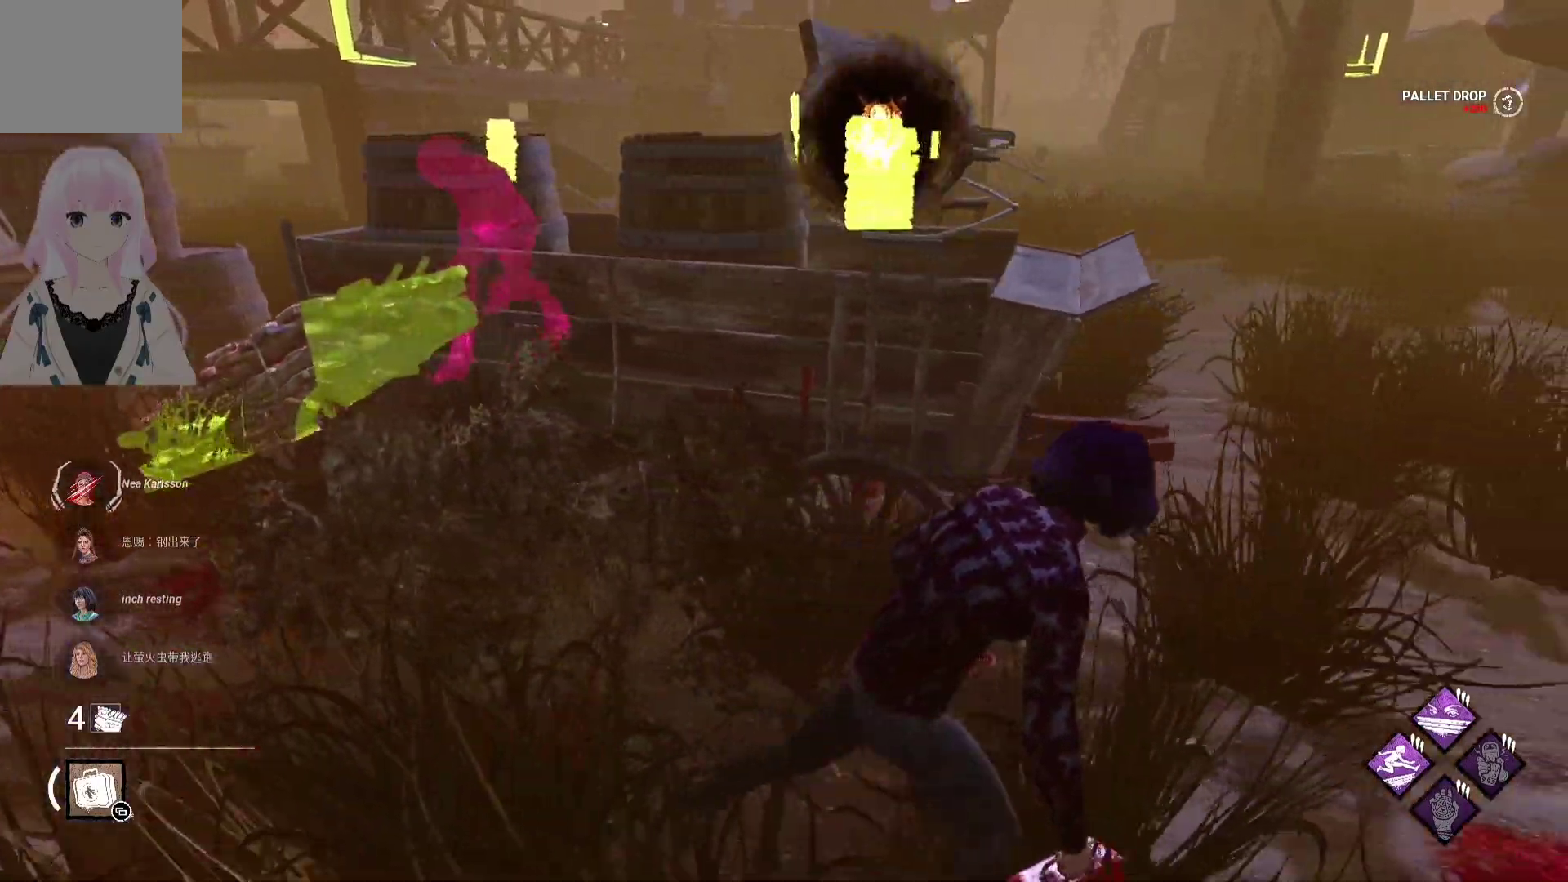
{"buttons": ["L1"], "left_stick": "up-right", "right_stick": "center", "events": [[233, "right_stick", "right"], [300, "left_stick", "up-right"], [400, "right_stick", "center"]]}
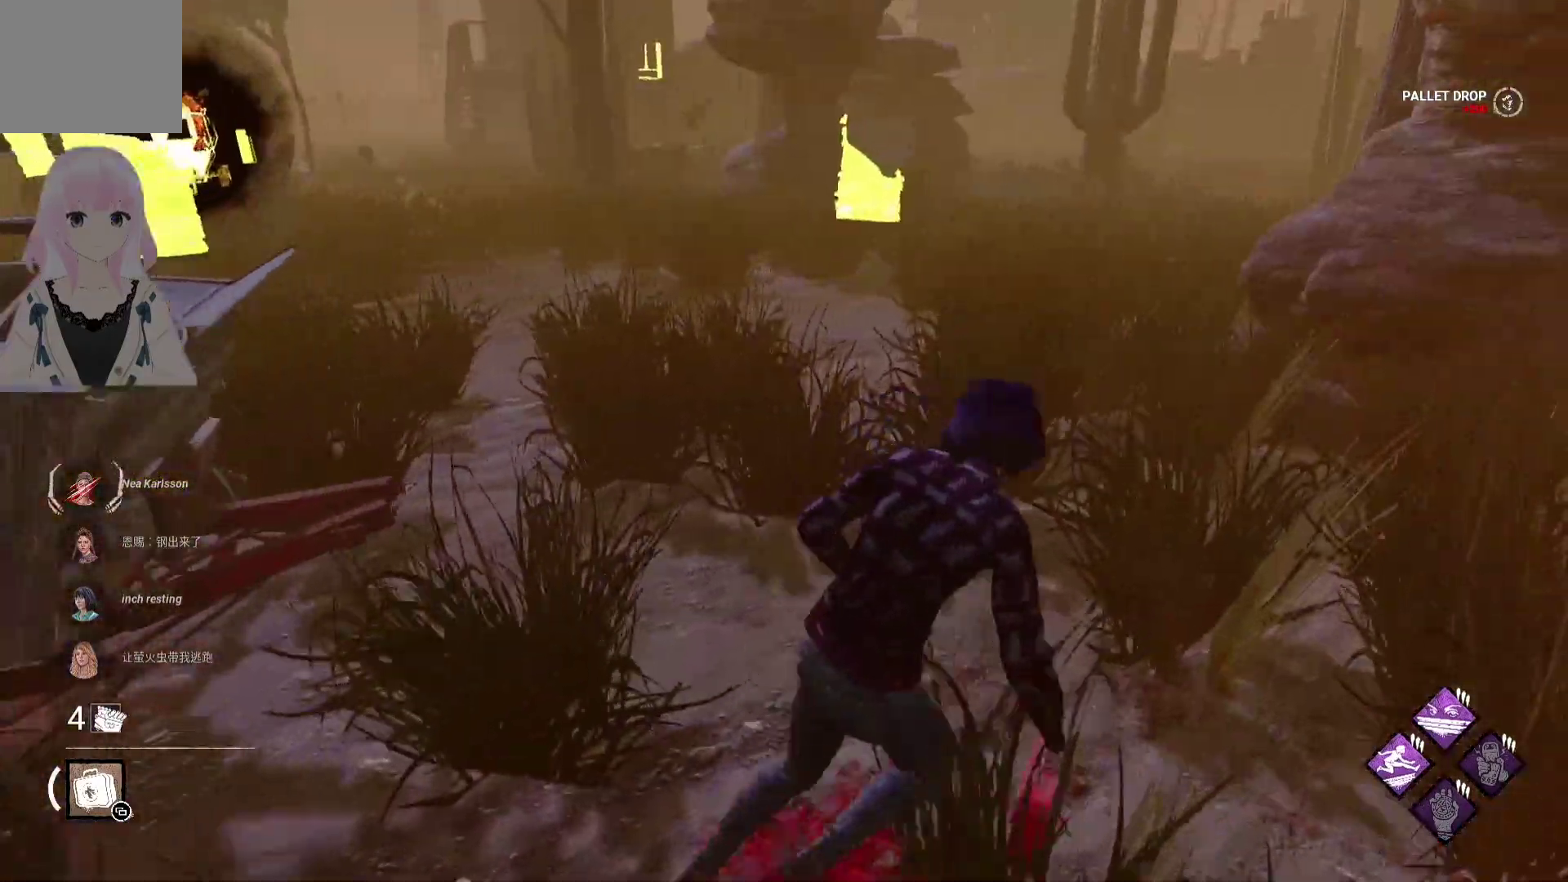
{"buttons": ["L1"], "left_stick": "up", "right_stick": "center", "events": [[17, "right_stick", "right"], [167, "right_stick", "center"], [183, "left_stick", "up"]]}
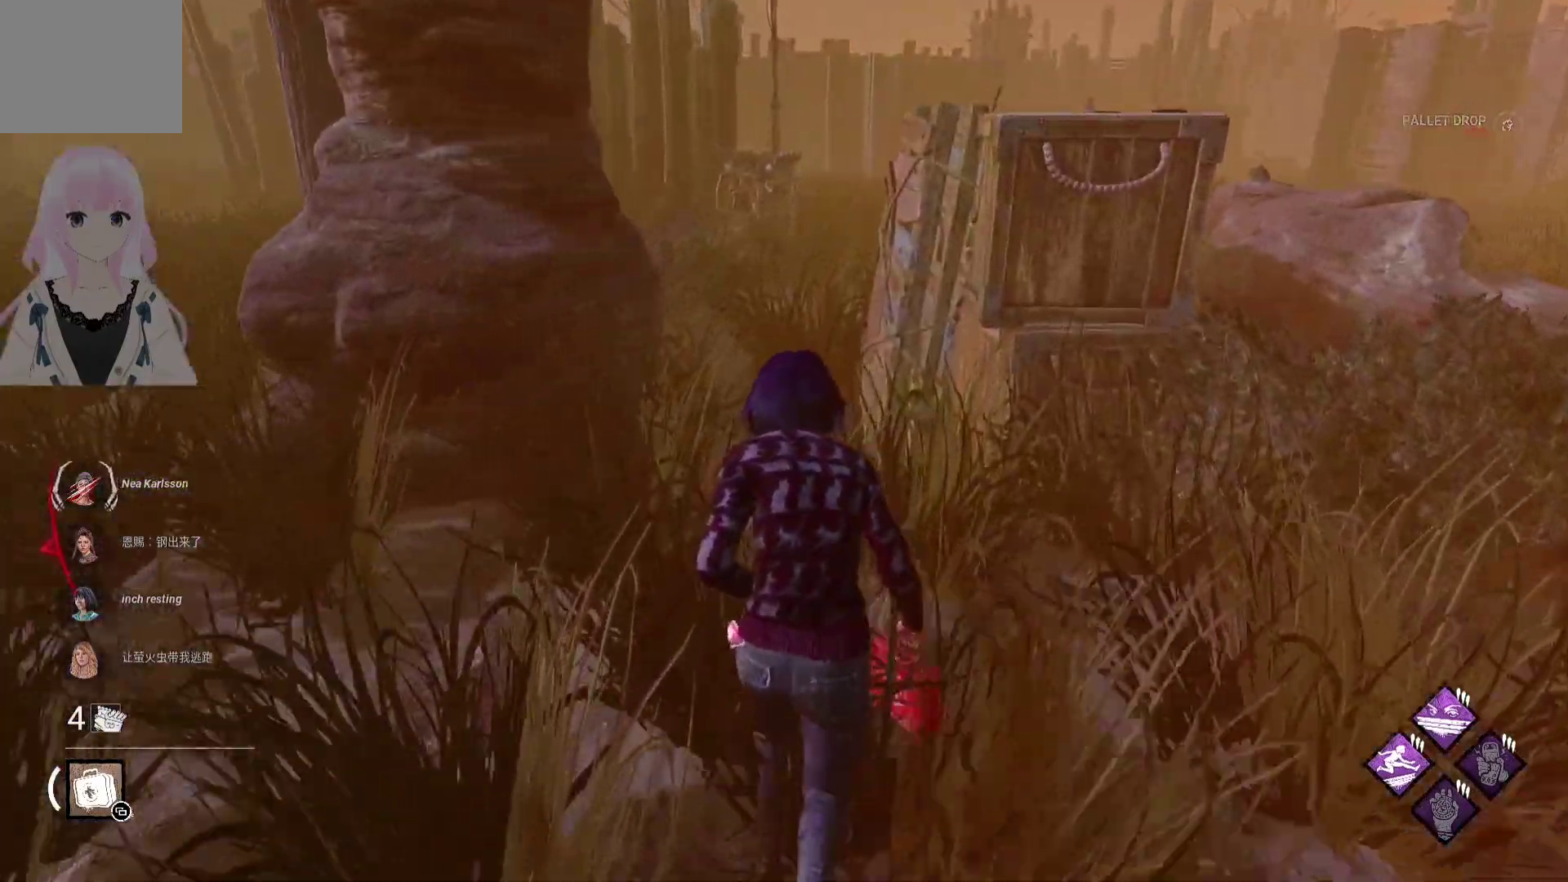
{"buttons": ["L1"], "left_stick": "right", "right_stick": "center", "events": [[183, "right_stick", "left"], [250, "left_stick", "up-right"], [367, "right_stick", "center"], [383, "left_stick", "right"]]}
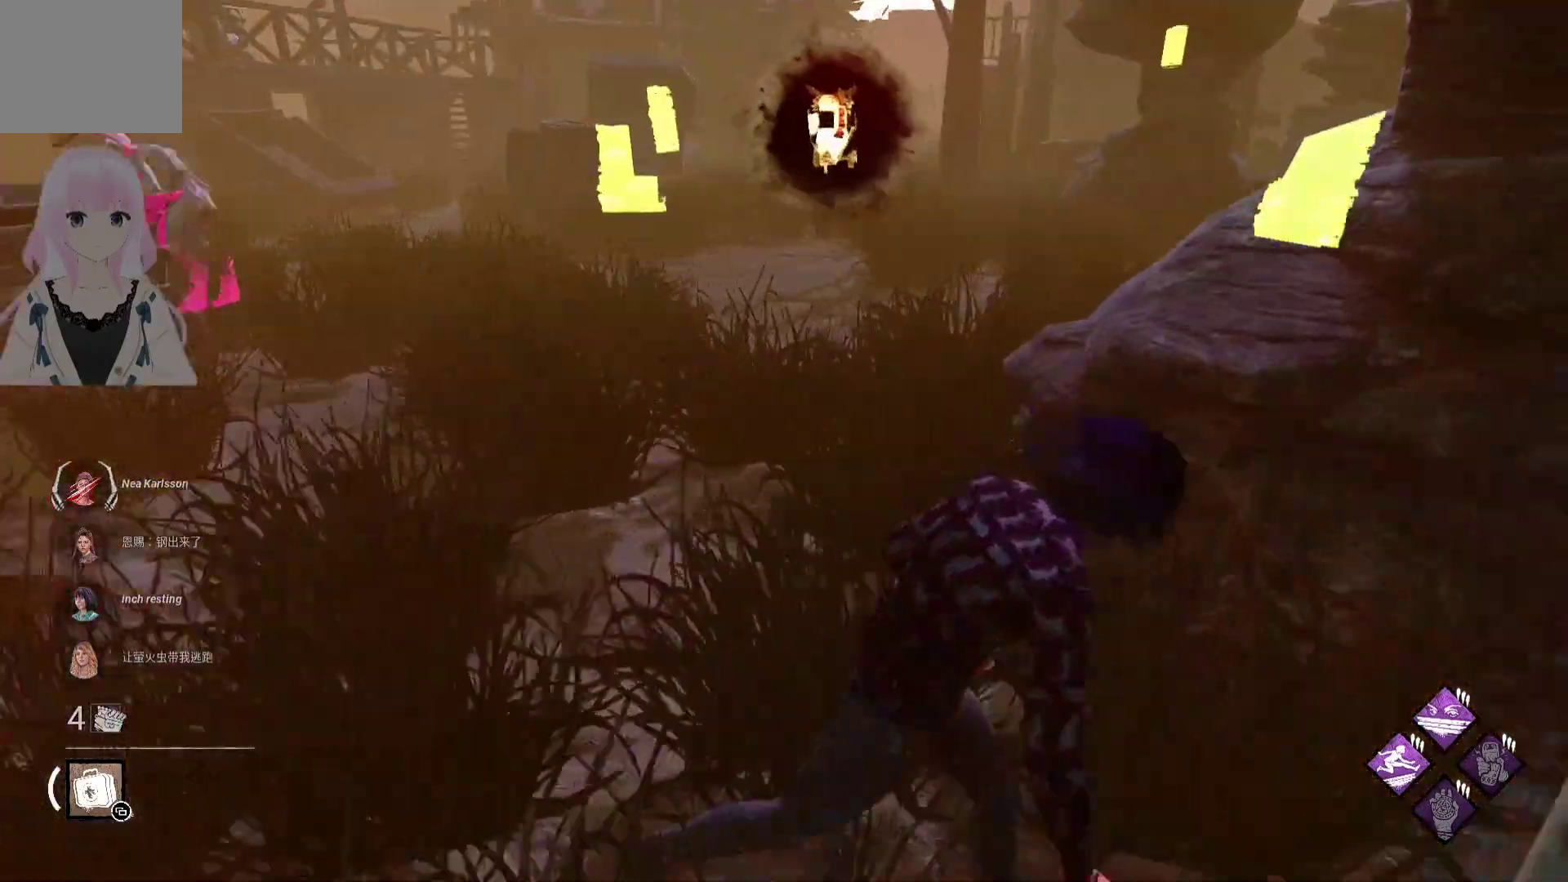
{"buttons": ["L1"], "left_stick": "right", "right_stick": "center", "events": [[333, "R1", "down"], [450, "R1", "up"]]}